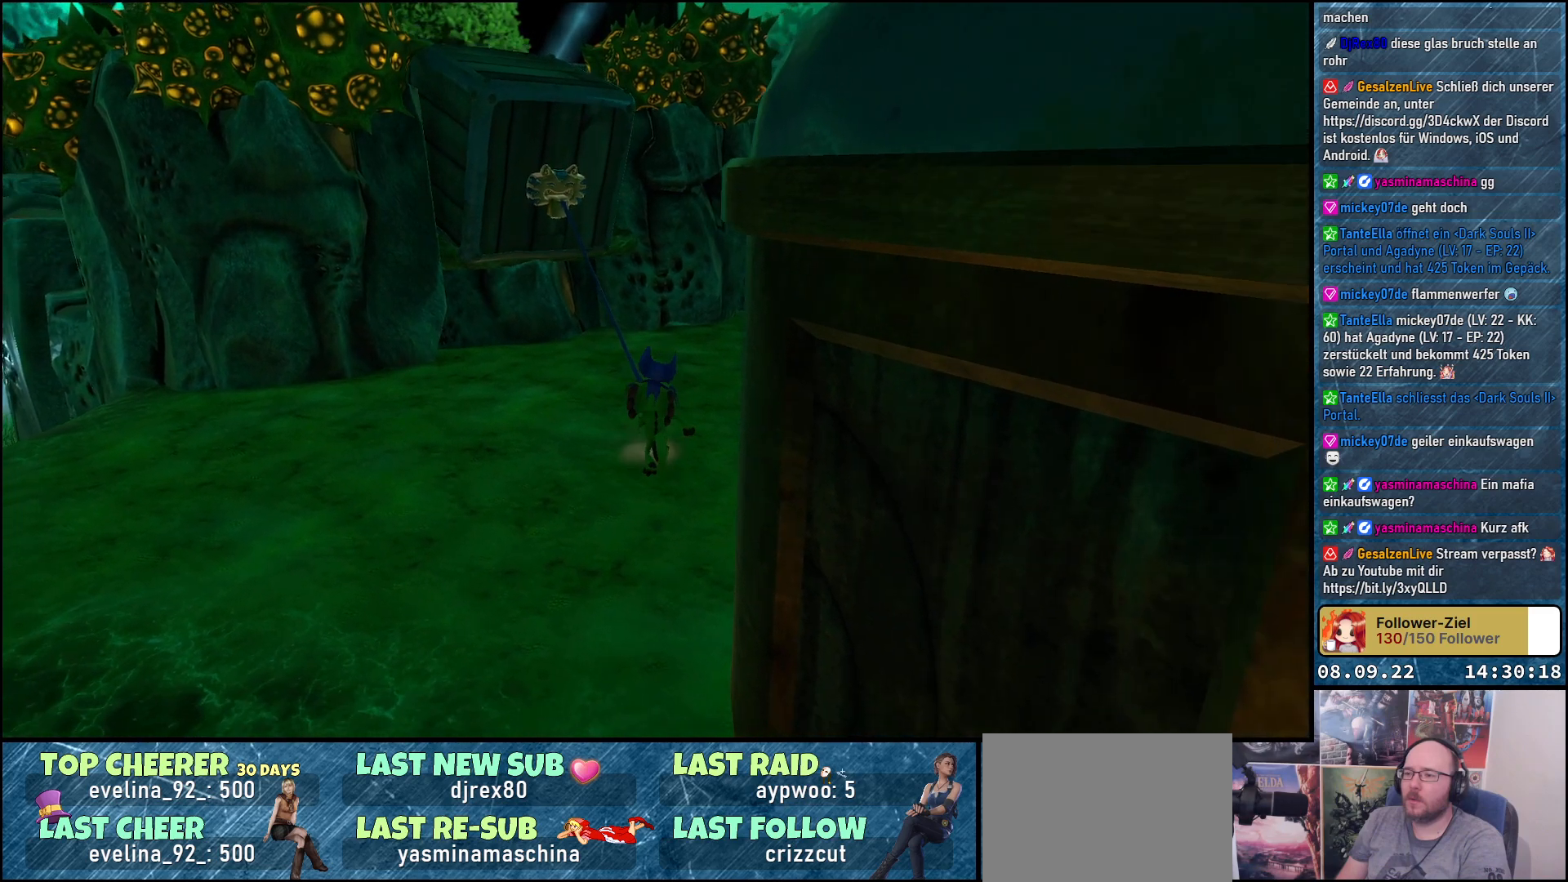
Gameplay with a controller (Xbox layout); each line is a JSON object with the inputs held at the frame after it. "events" lists button and stick changes between this image and that frame as [ms after this image, input, new state], when the widget could be followed in between.
{"buttons": ["B"], "left_stick": "down-right", "right_stick": "center", "events": [[100, "left_stick", "down-right"]]}
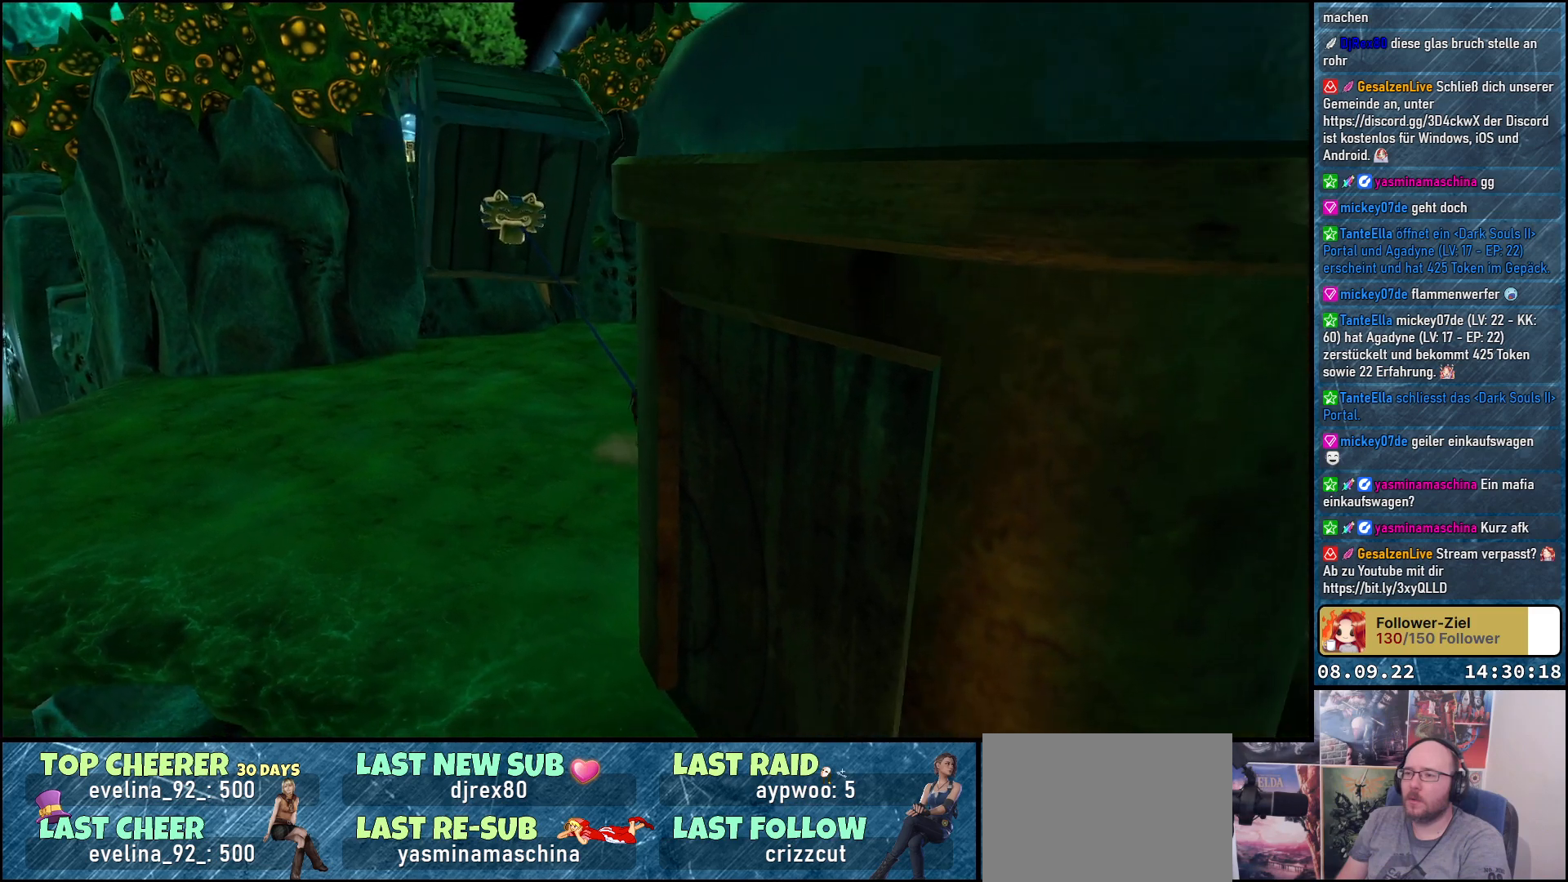
{"buttons": ["B"], "left_stick": "down-right", "right_stick": "center", "events": []}
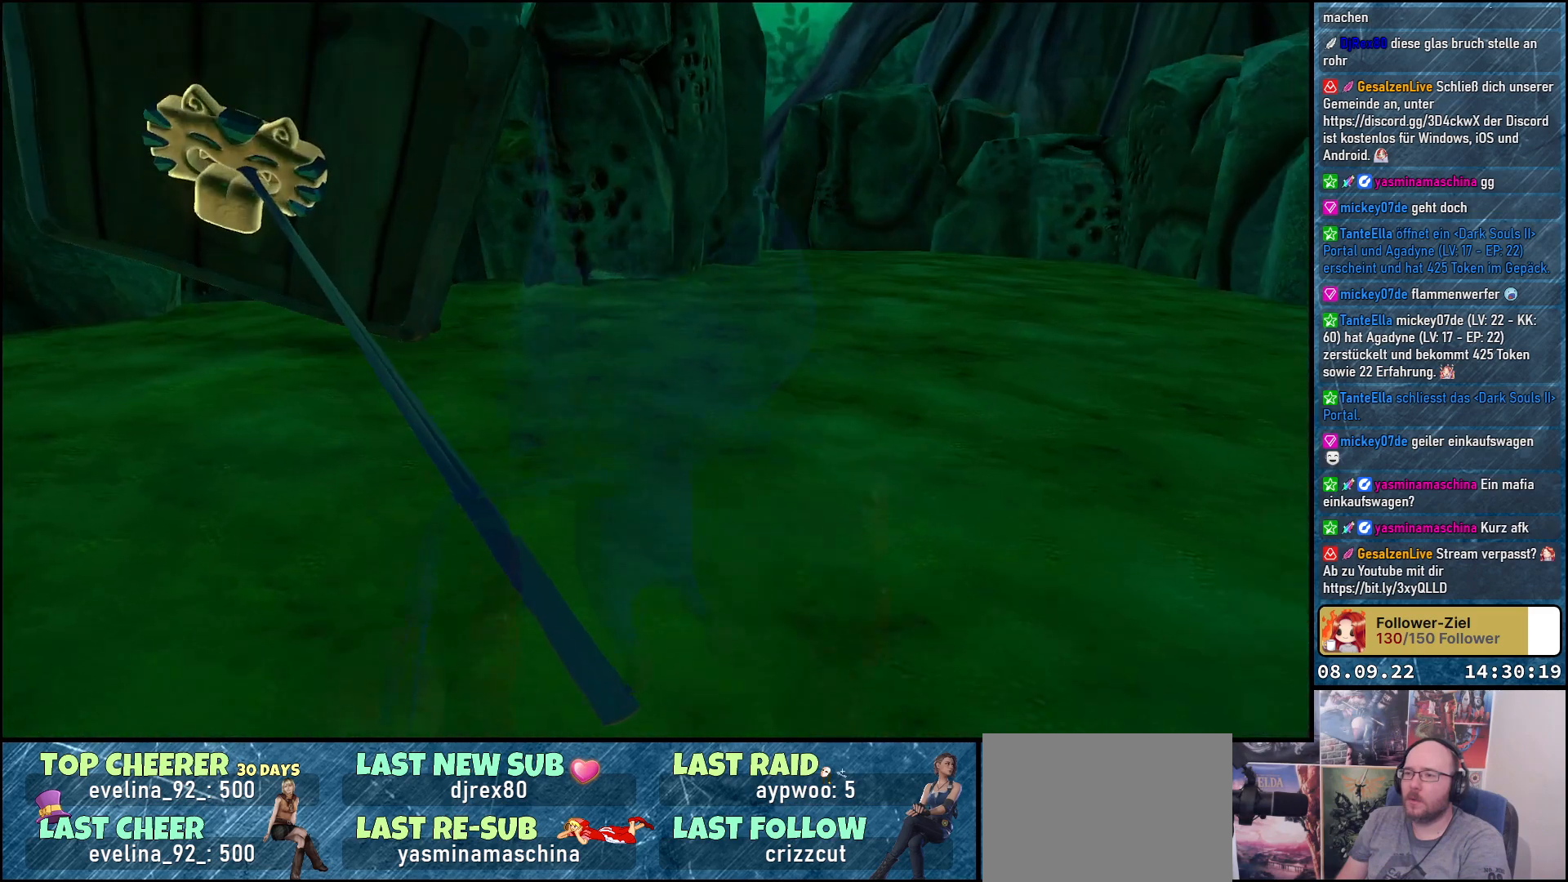
{"buttons": ["B"], "left_stick": "down-right", "right_stick": "center", "events": []}
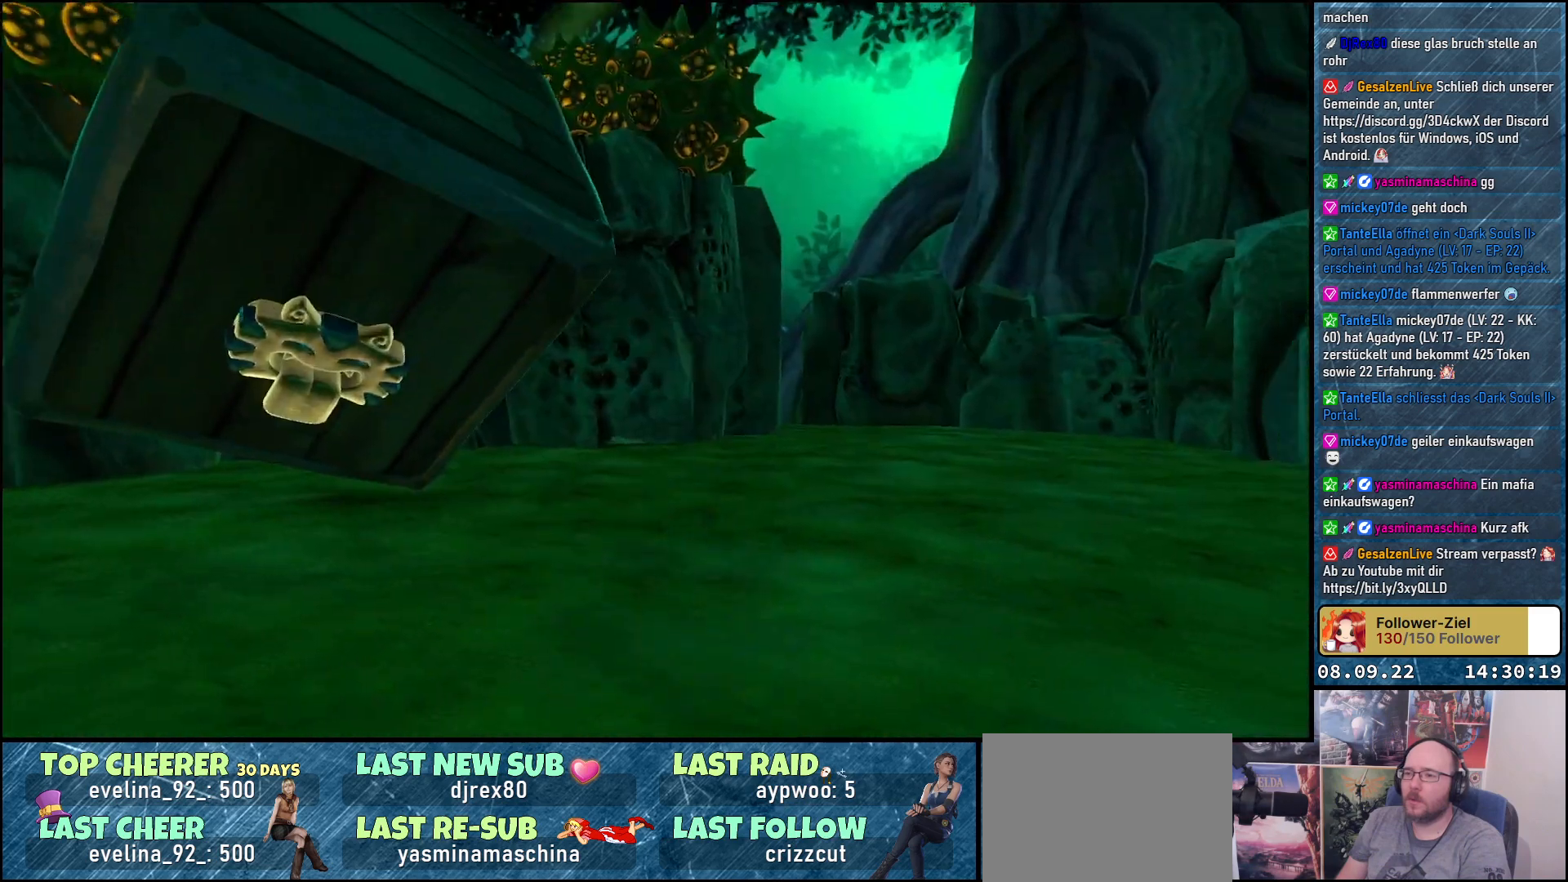
{"buttons": [], "left_stick": "up", "right_stick": "down-left", "events": [[100, "left_stick", "right"], [117, "B", "up"], [200, "left_stick", "up-right"], [317, "left_stick", "up"], [467, "right_stick", "down-left"]]}
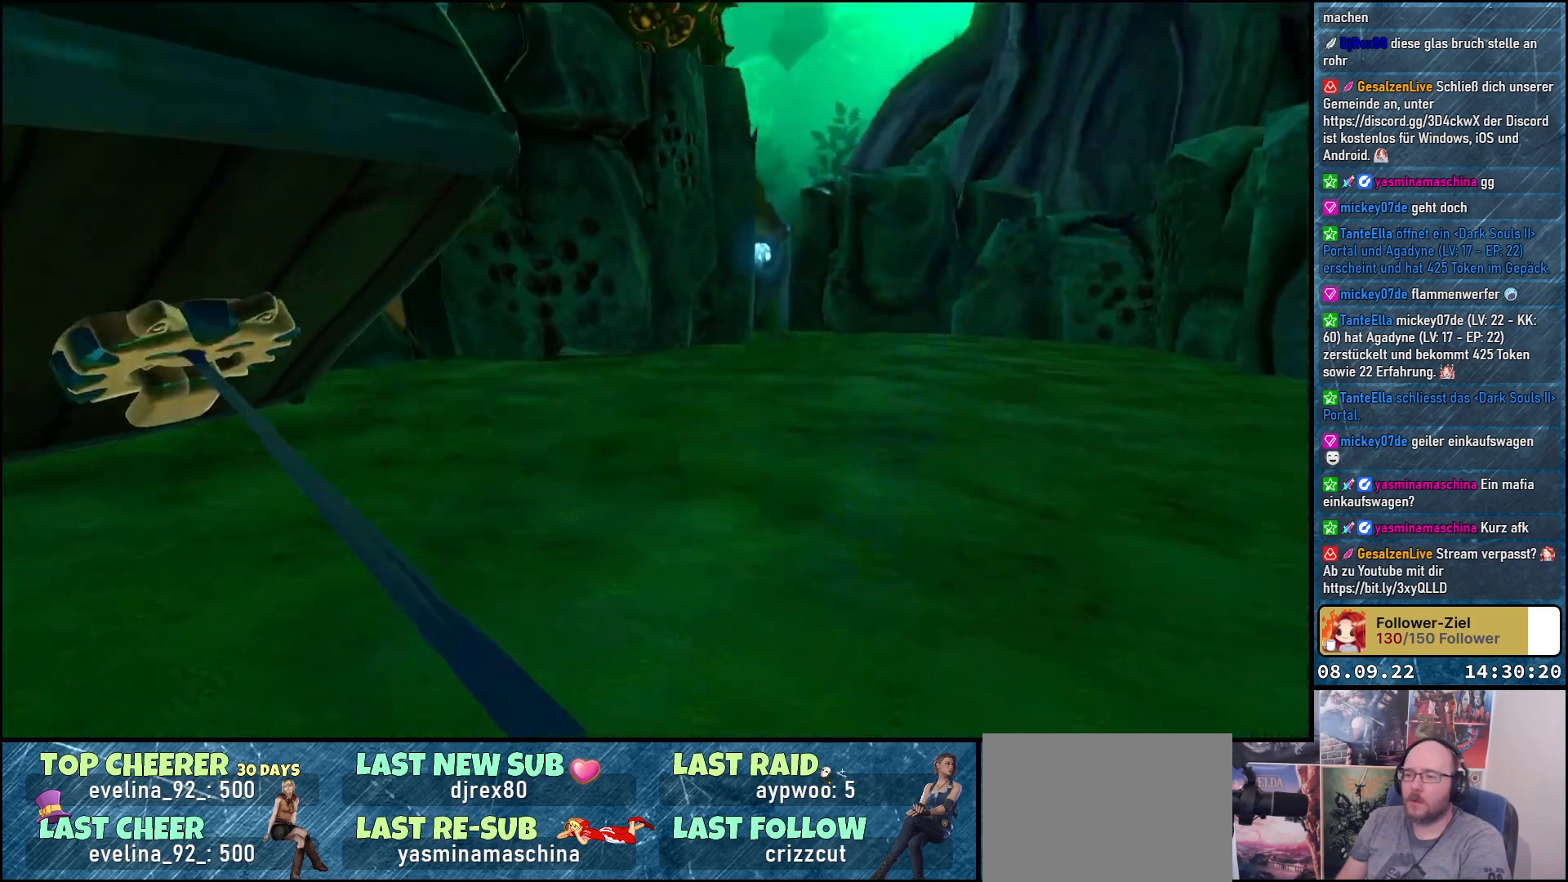
{"buttons": [], "left_stick": "up-right", "right_stick": "up-left", "events": [[83, "left_stick", "up-right"], [150, "right_stick", "left"], [433, "right_stick", "up-left"]]}
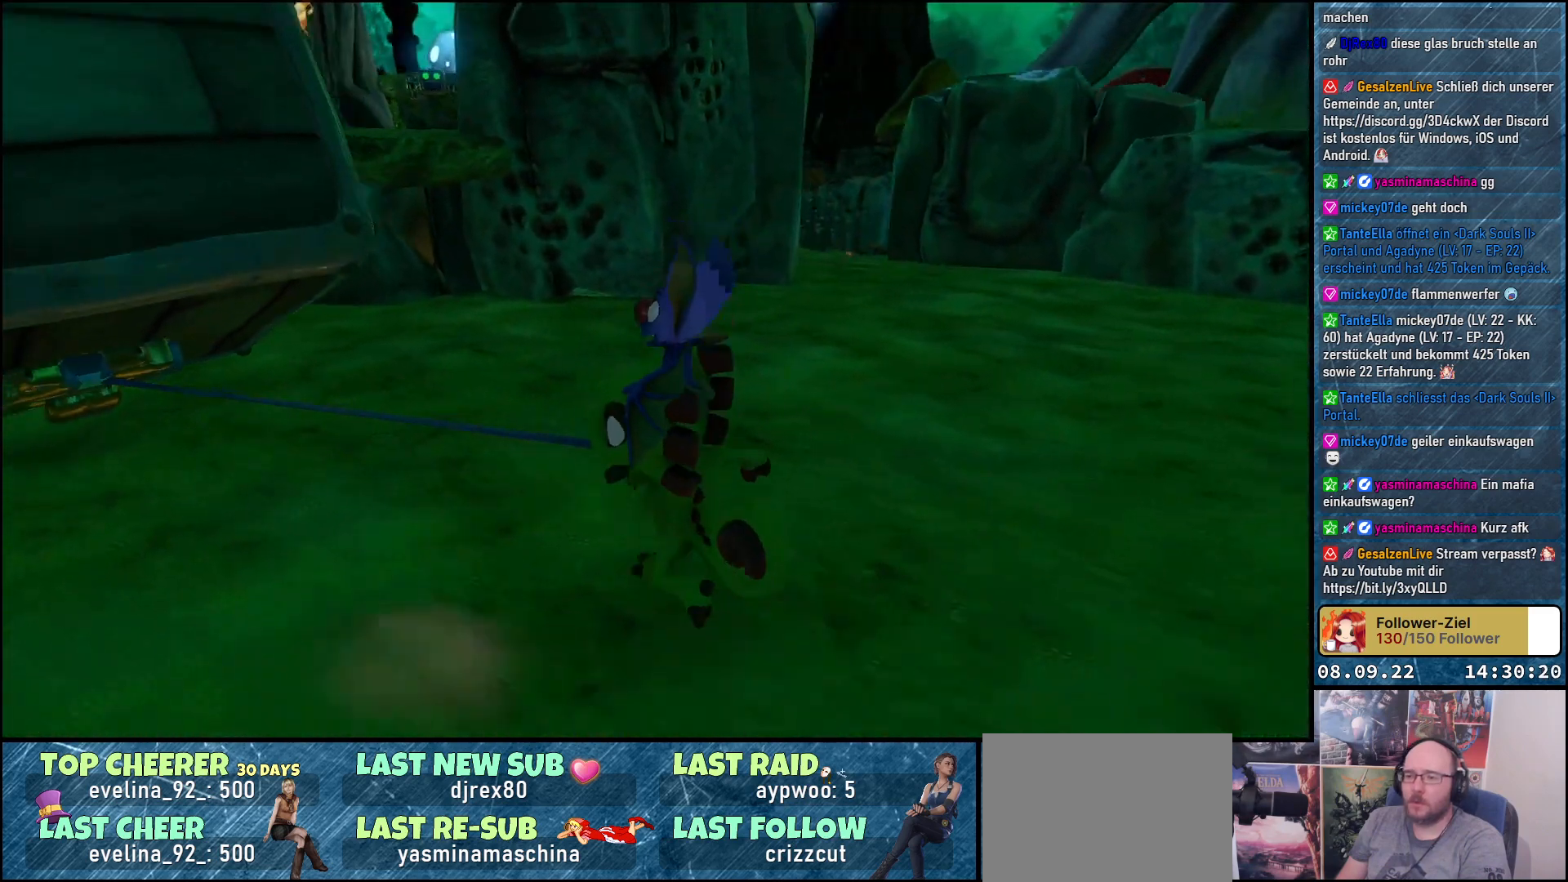
{"buttons": [], "left_stick": "up", "right_stick": "left", "events": [[333, "left_stick", "up"], [333, "right_stick", "left"]]}
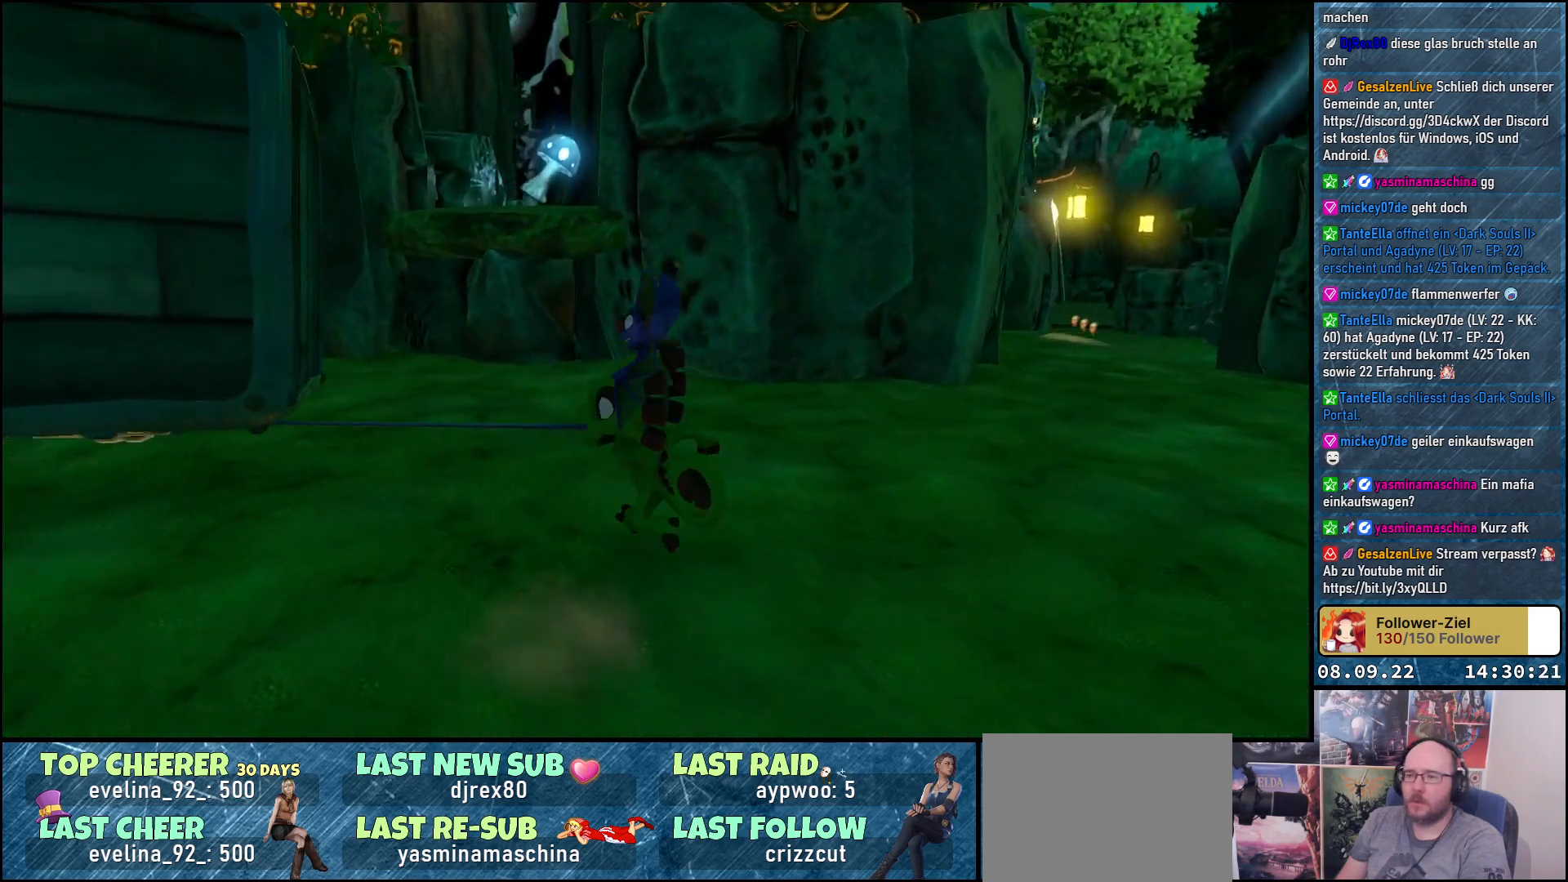
{"buttons": [], "left_stick": "center", "right_stick": "center", "events": [[100, "right_stick", "center"], [183, "left_stick", "center"]]}
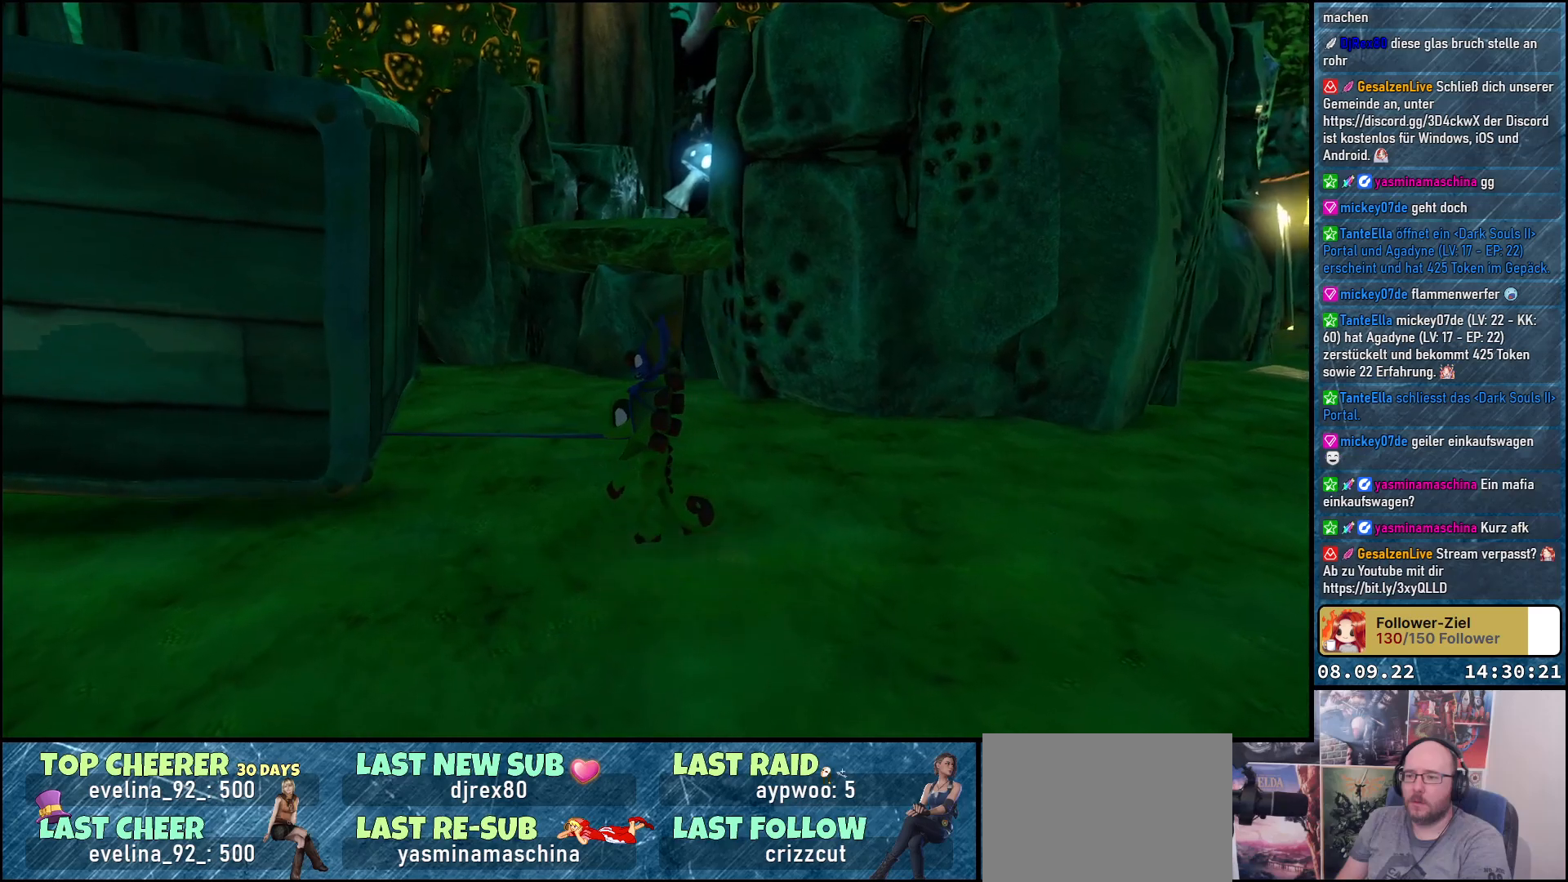
{"buttons": [], "left_stick": "up", "right_stick": "center", "events": [[150, "B", "down"], [250, "B", "up"], [500, "left_stick", "up"]]}
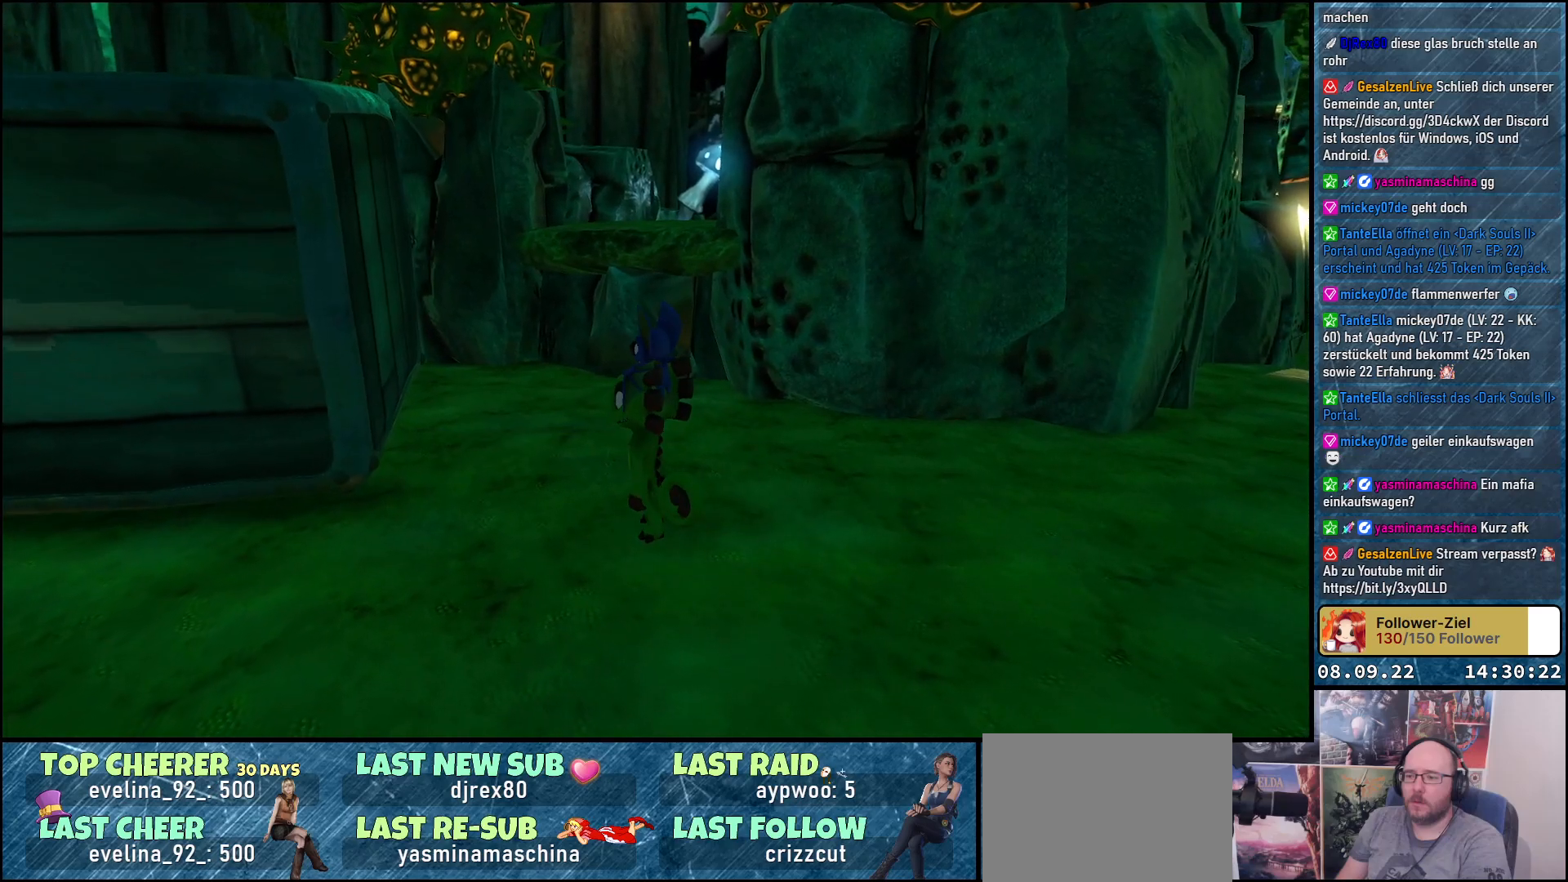
{"buttons": ["A"], "left_stick": "up", "right_stick": "center", "events": [[150, "right_stick", "down"], [200, "right_stick", "down-right"], [333, "right_stick", "center"], [467, "A", "down"]]}
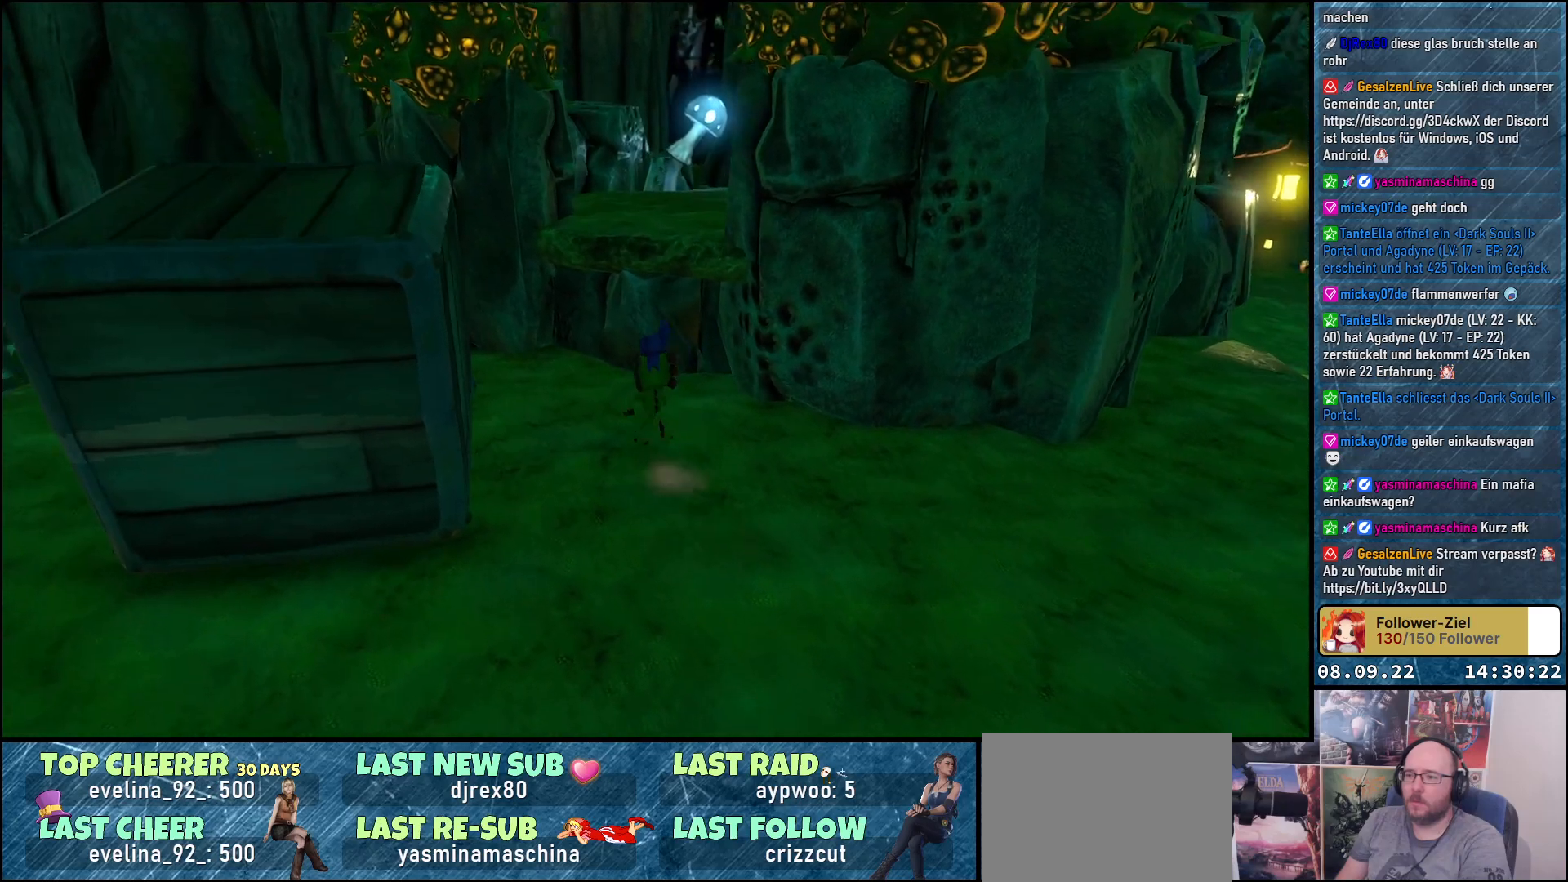
{"buttons": ["A"], "left_stick": "up", "right_stick": "center", "events": [[100, "A", "up"], [217, "A", "down"]]}
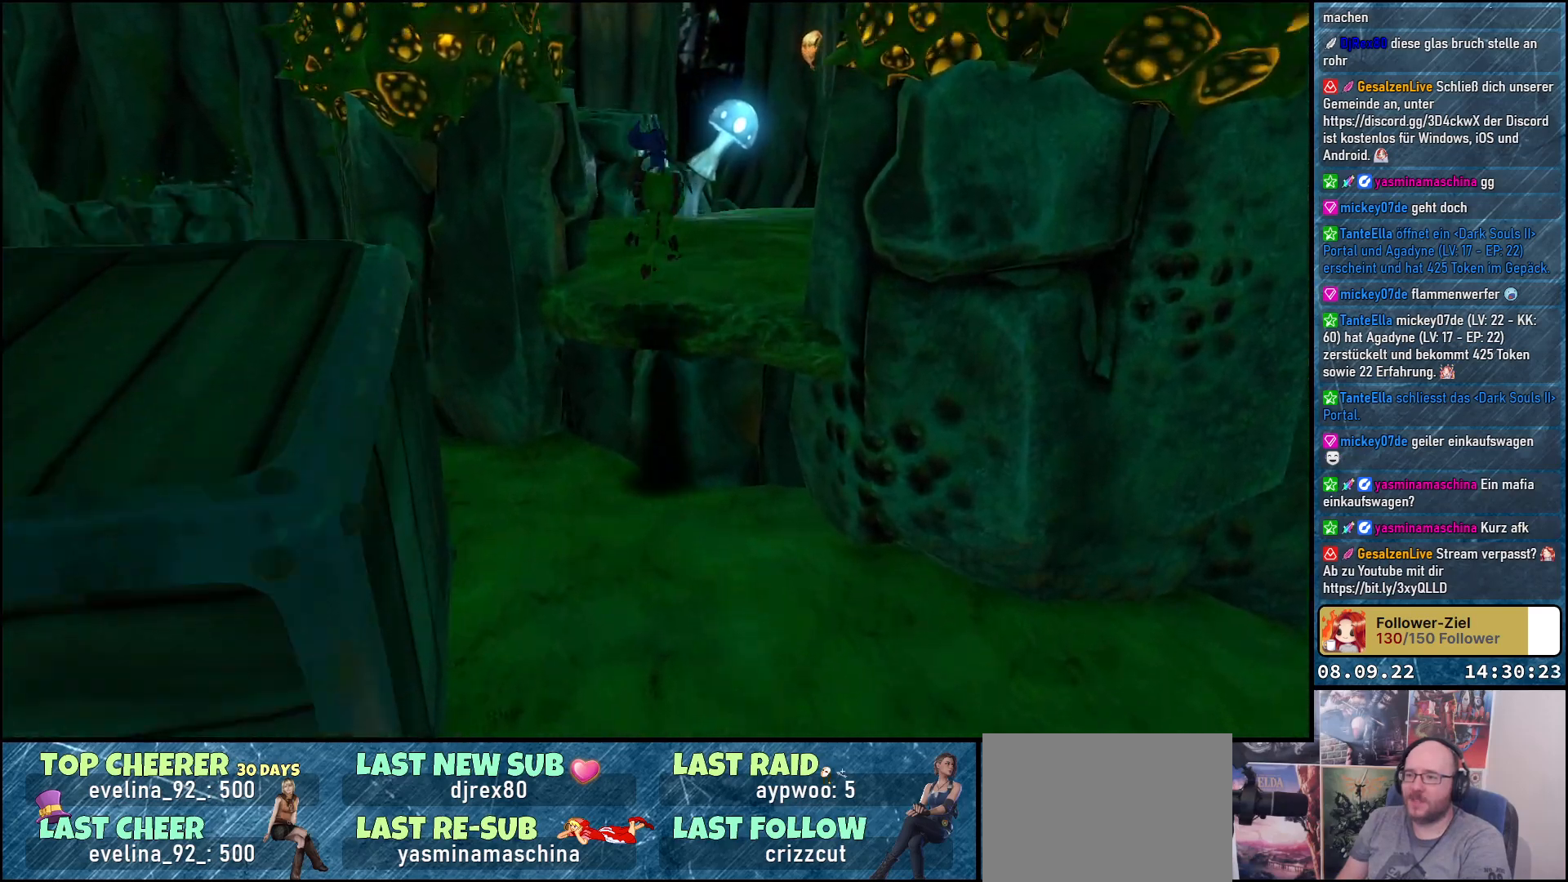
{"buttons": [], "left_stick": "up", "right_stick": "down-right", "events": [[67, "A", "up"], [283, "right_stick", "down-right"]]}
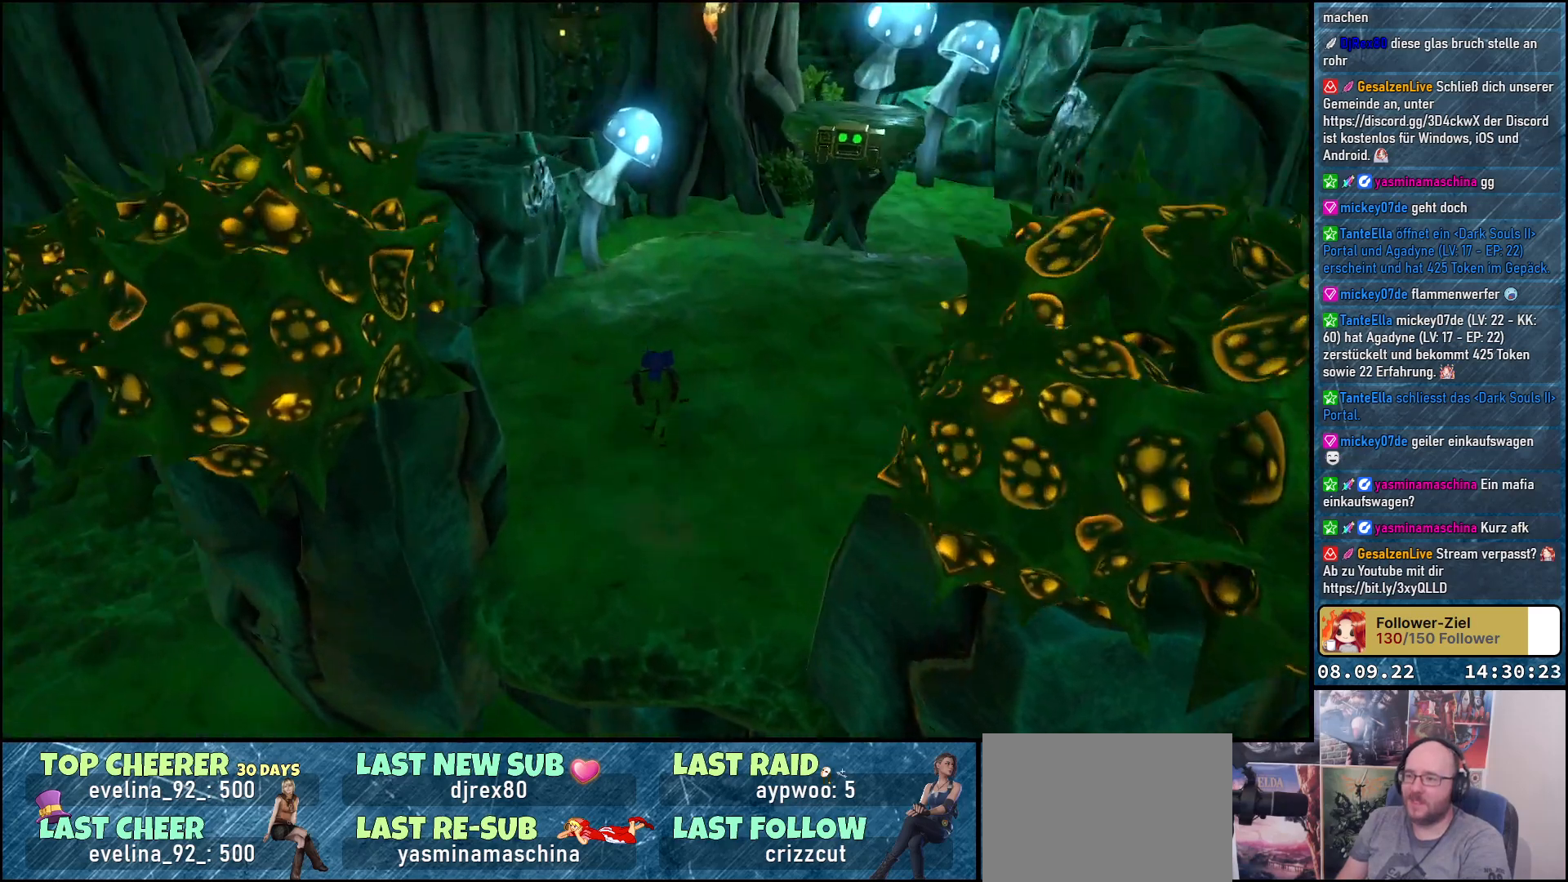
{"buttons": [], "left_stick": "up", "right_stick": "center", "events": [[217, "right_stick", "center"], [283, "right_stick", "up"], [417, "right_stick", "center"]]}
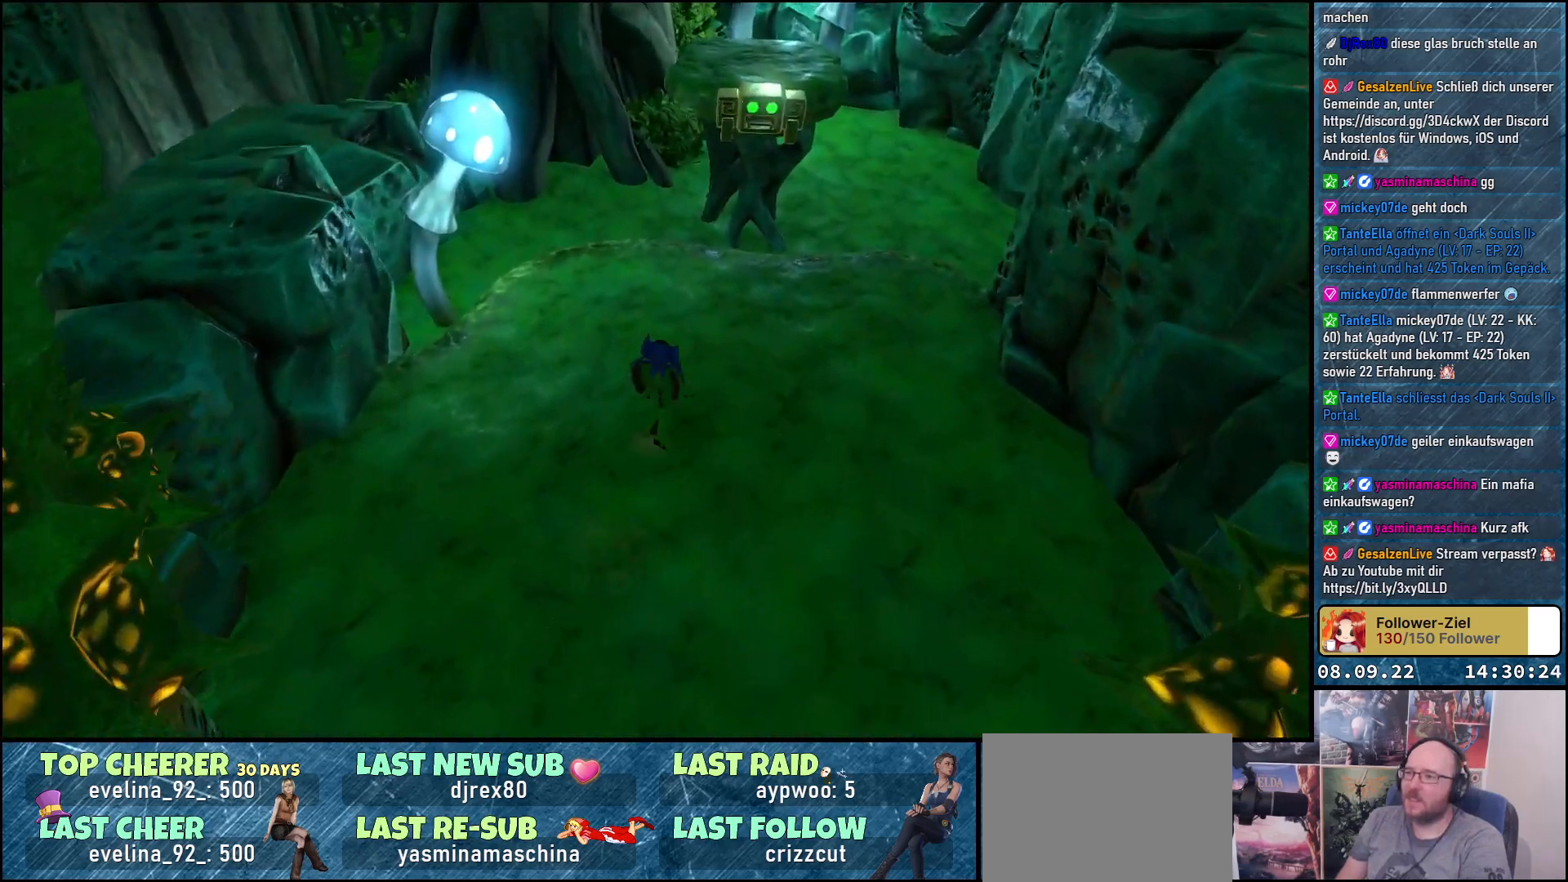
{"buttons": ["A"], "left_stick": "up", "right_stick": "center", "events": [[250, "A", "down"], [383, "A", "up"], [500, "A", "down"]]}
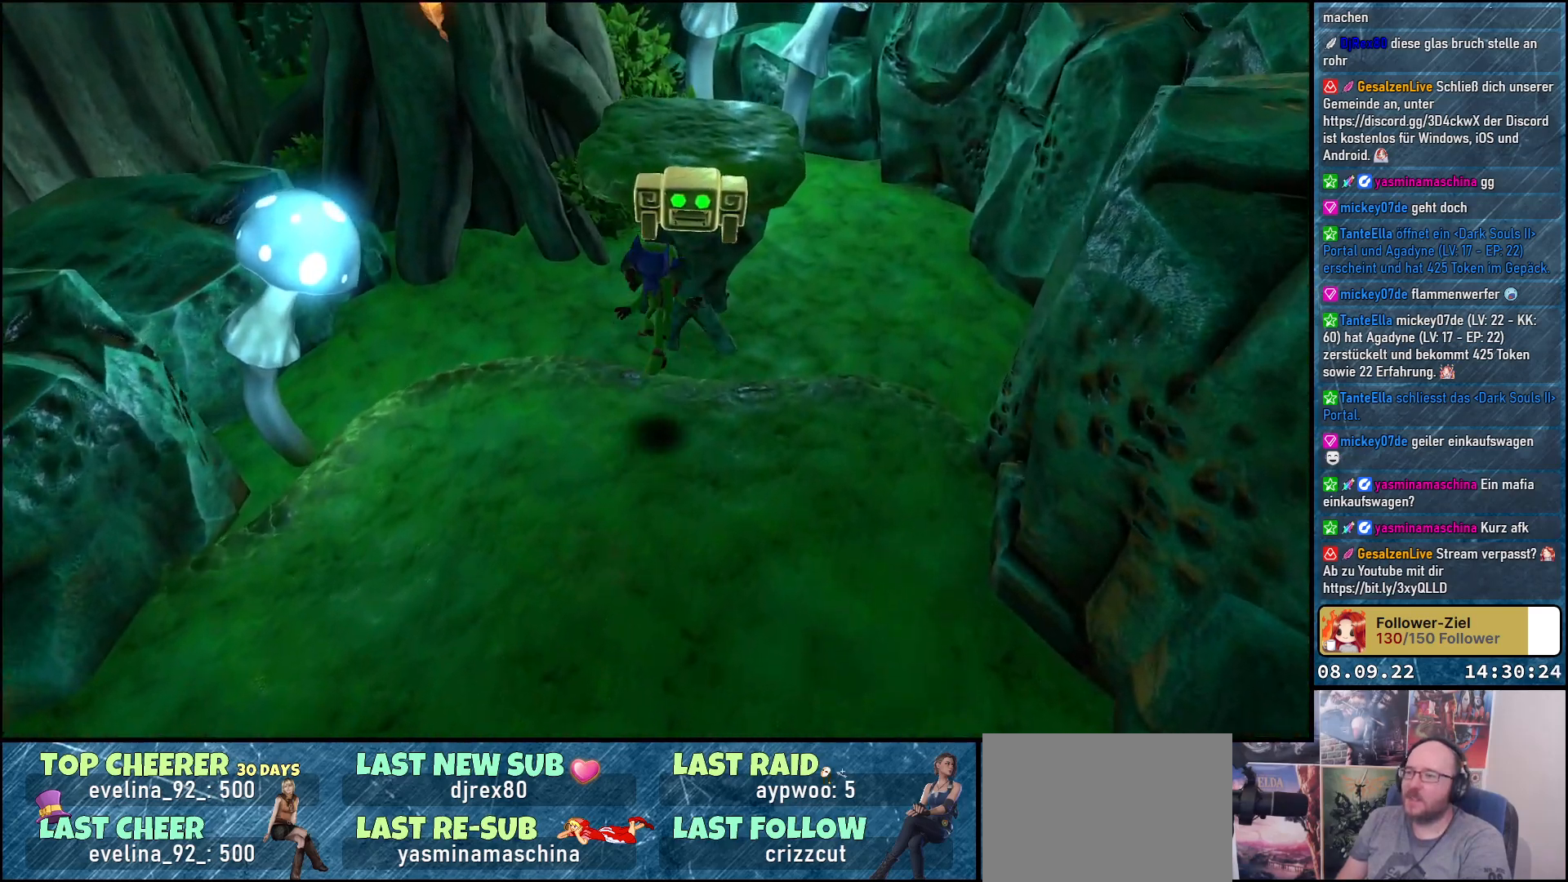
{"buttons": [], "left_stick": "center", "right_stick": "center", "events": [[317, "A", "up"], [400, "left_stick", "center"]]}
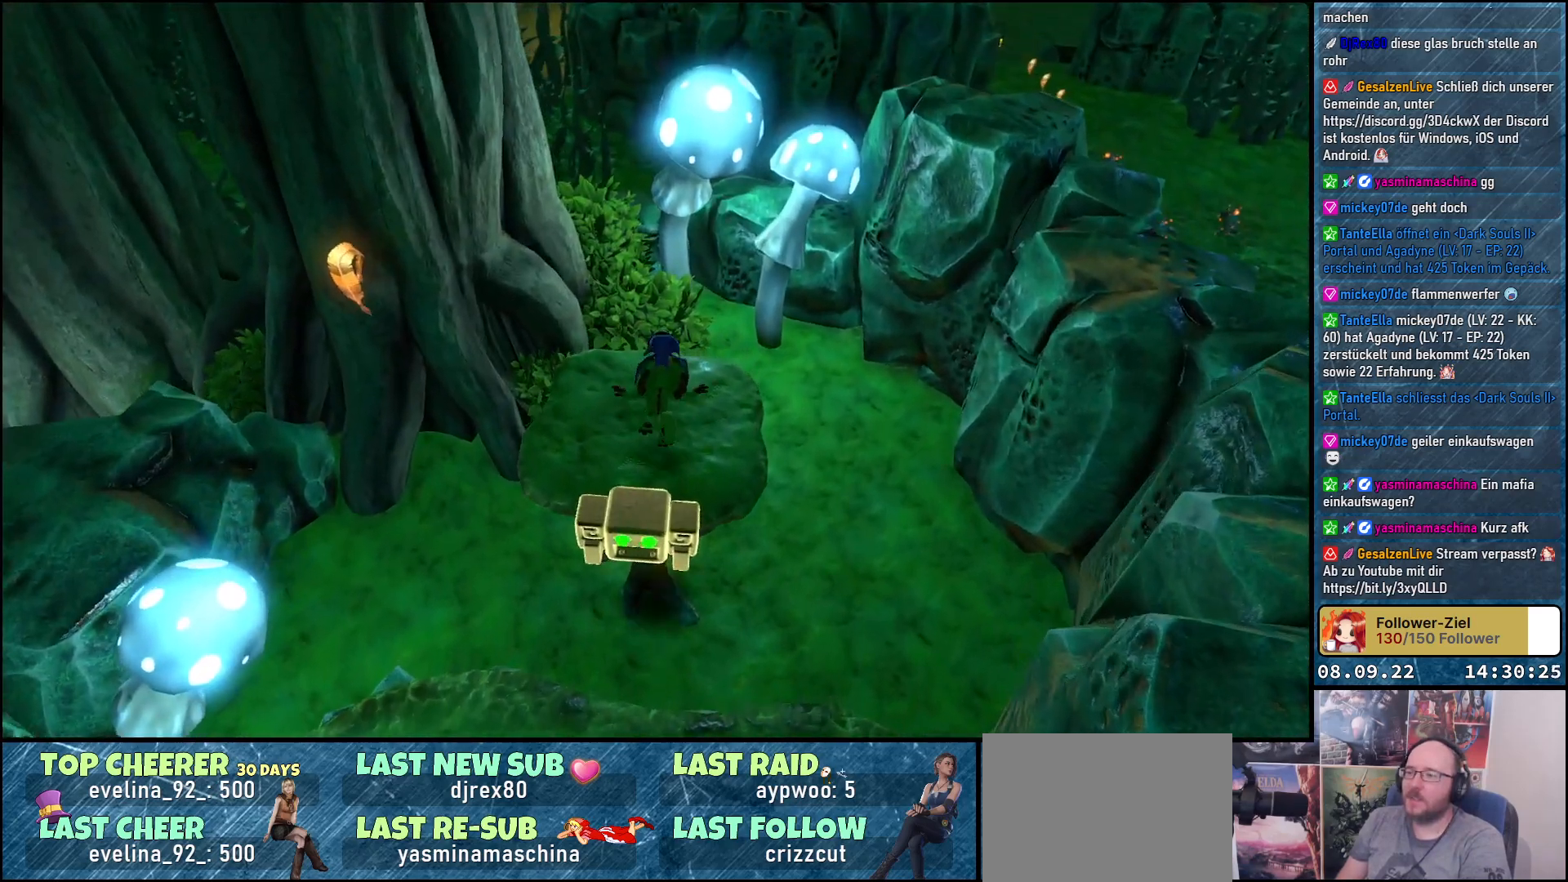
{"buttons": [], "left_stick": "up-left", "right_stick": "left", "events": [[17, "right_stick", "left"], [367, "left_stick", "up-left"]]}
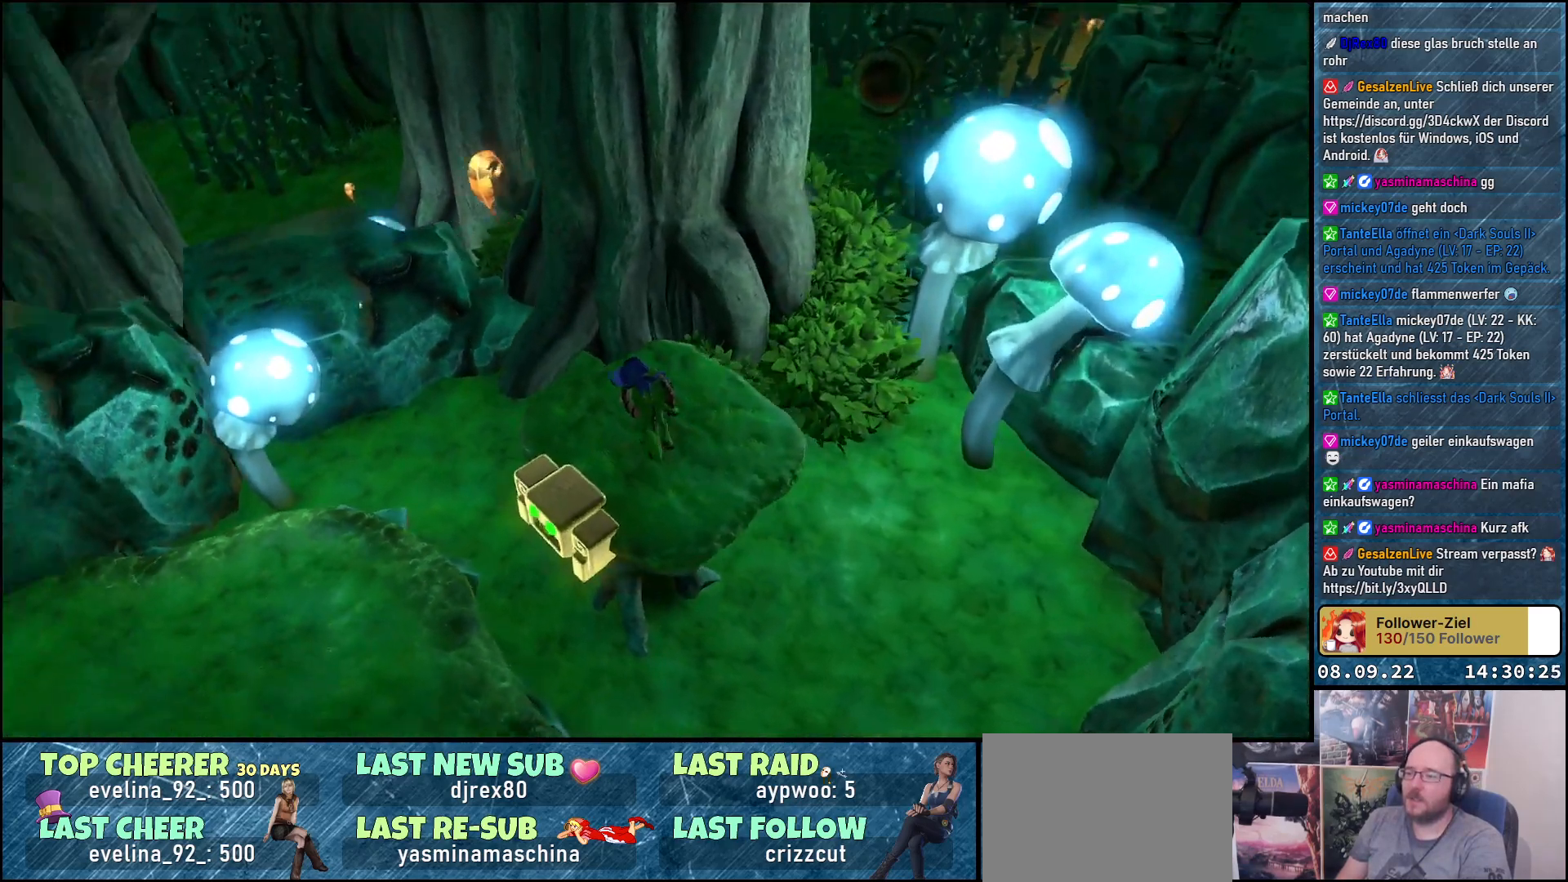
{"buttons": [], "left_stick": "up", "right_stick": "center", "events": [[50, "left_stick", "center"], [283, "right_stick", "up-left"], [417, "right_stick", "center"], [467, "left_stick", "up"]]}
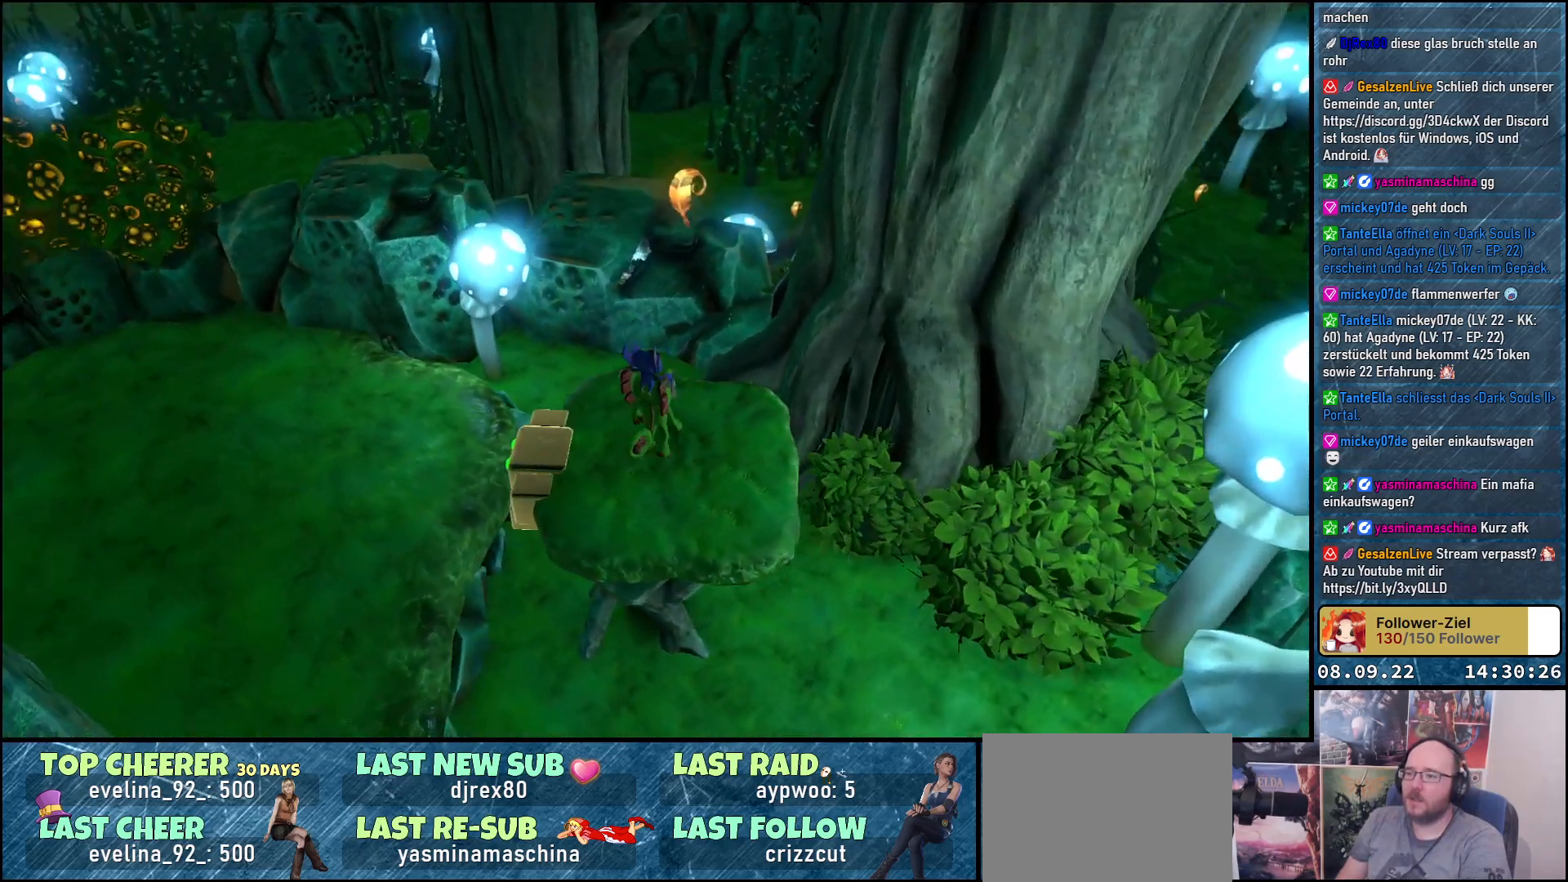
{"buttons": [], "left_stick": "up", "right_stick": "center", "events": [[17, "left_stick", "up-right"], [167, "left_stick", "up"], [250, "A", "down"], [367, "A", "up"]]}
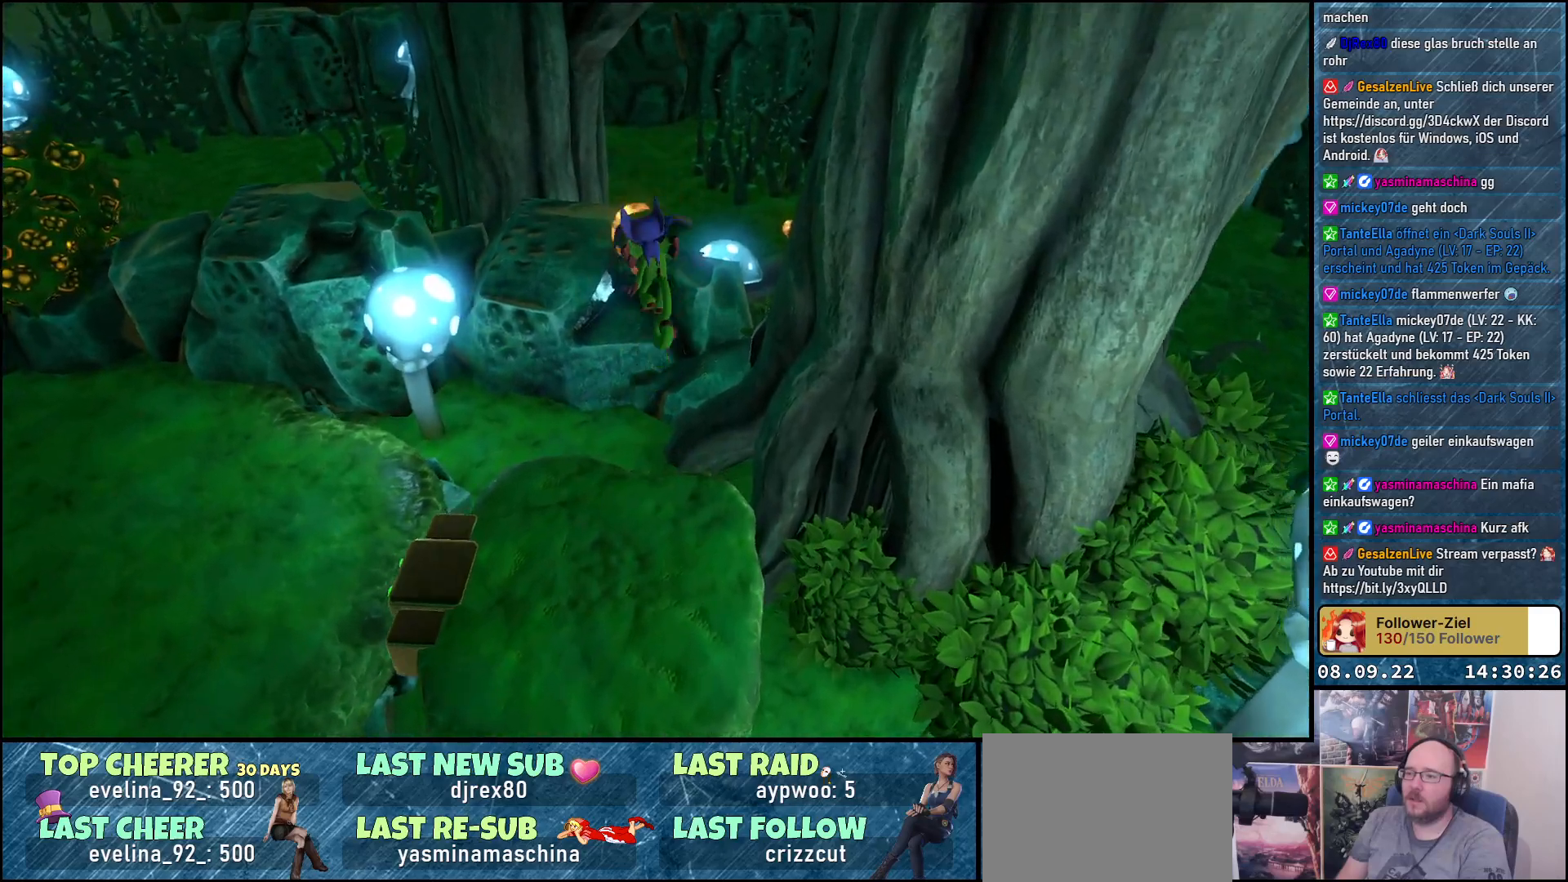
{"buttons": [], "left_stick": "up", "right_stick": "center", "events": [[133, "A", "down"], [383, "A", "up"]]}
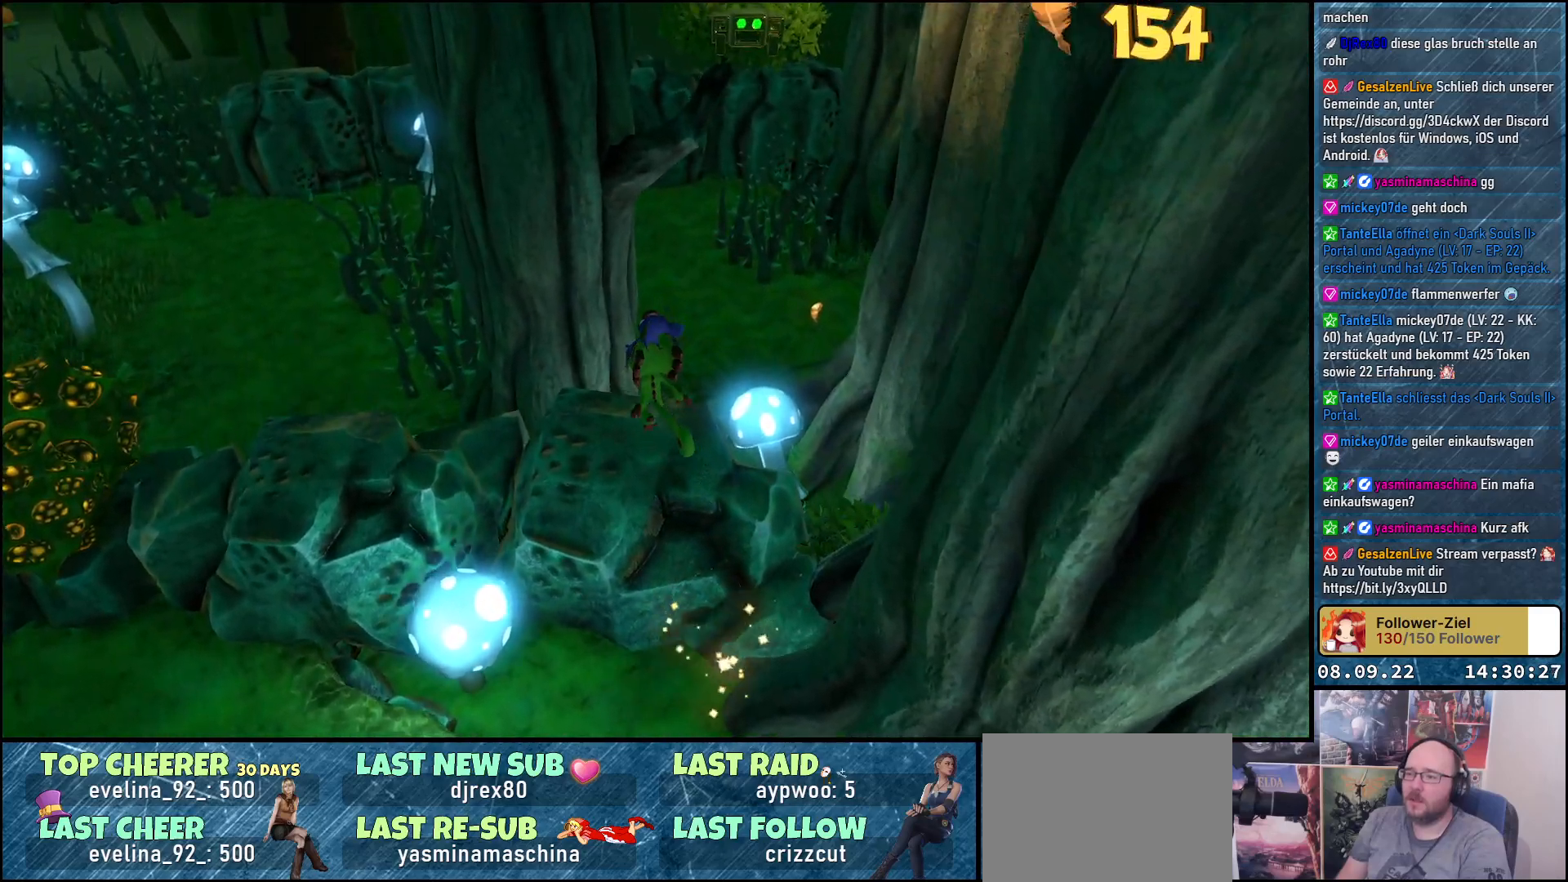
{"buttons": [], "left_stick": "center", "right_stick": "up-right", "events": [[217, "right_stick", "down-right"], [350, "right_stick", "right"], [417, "left_stick", "center"], [467, "right_stick", "up-right"]]}
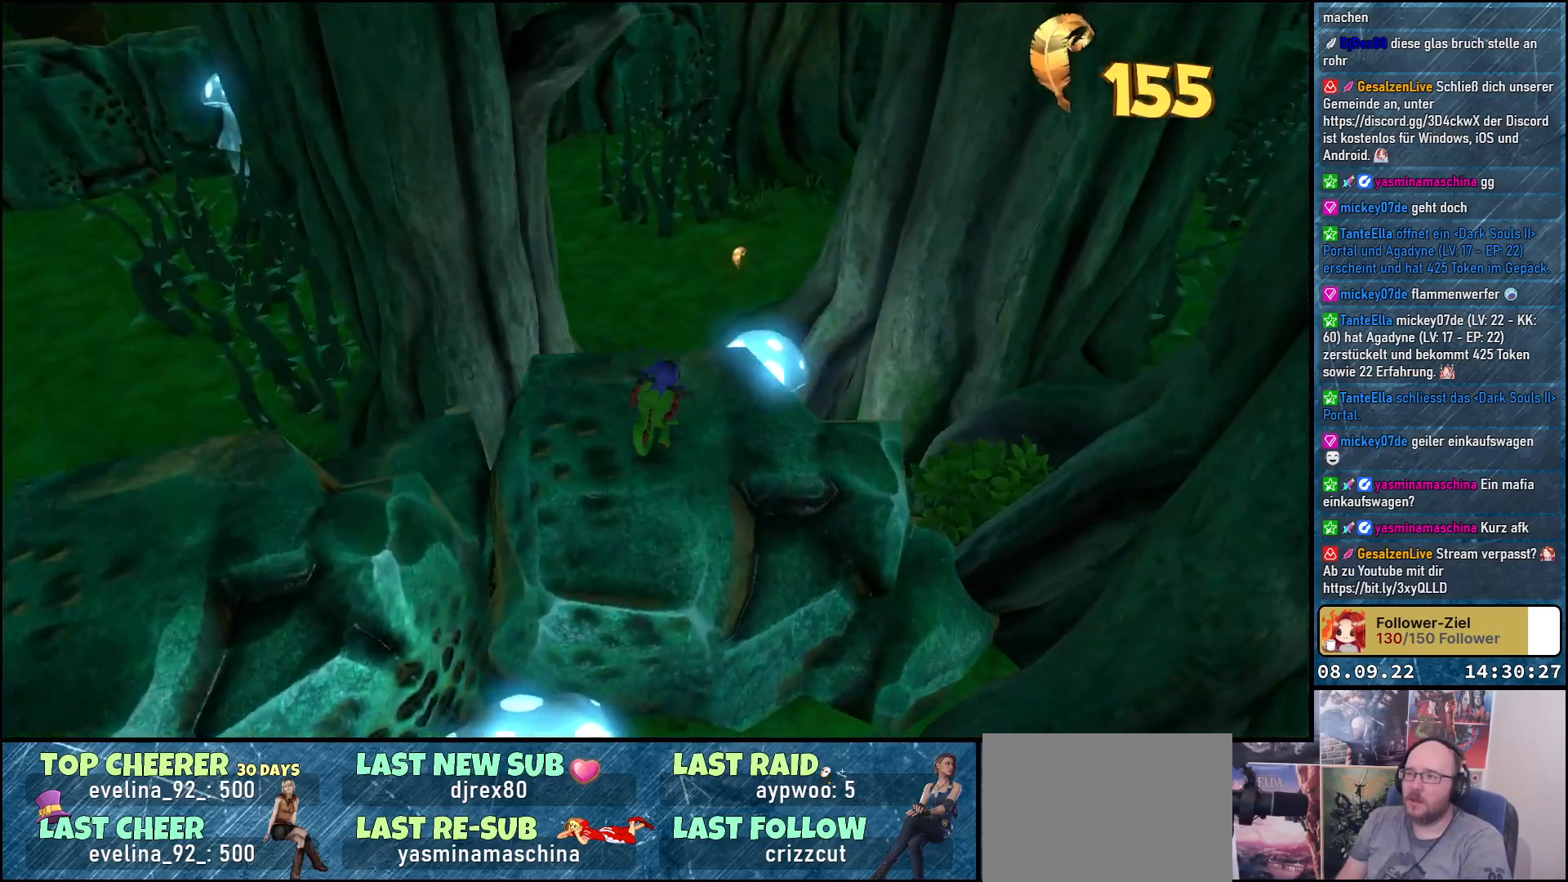
{"buttons": [], "left_stick": "center", "right_stick": "center", "events": [[150, "right_stick", "right"], [450, "right_stick", "center"]]}
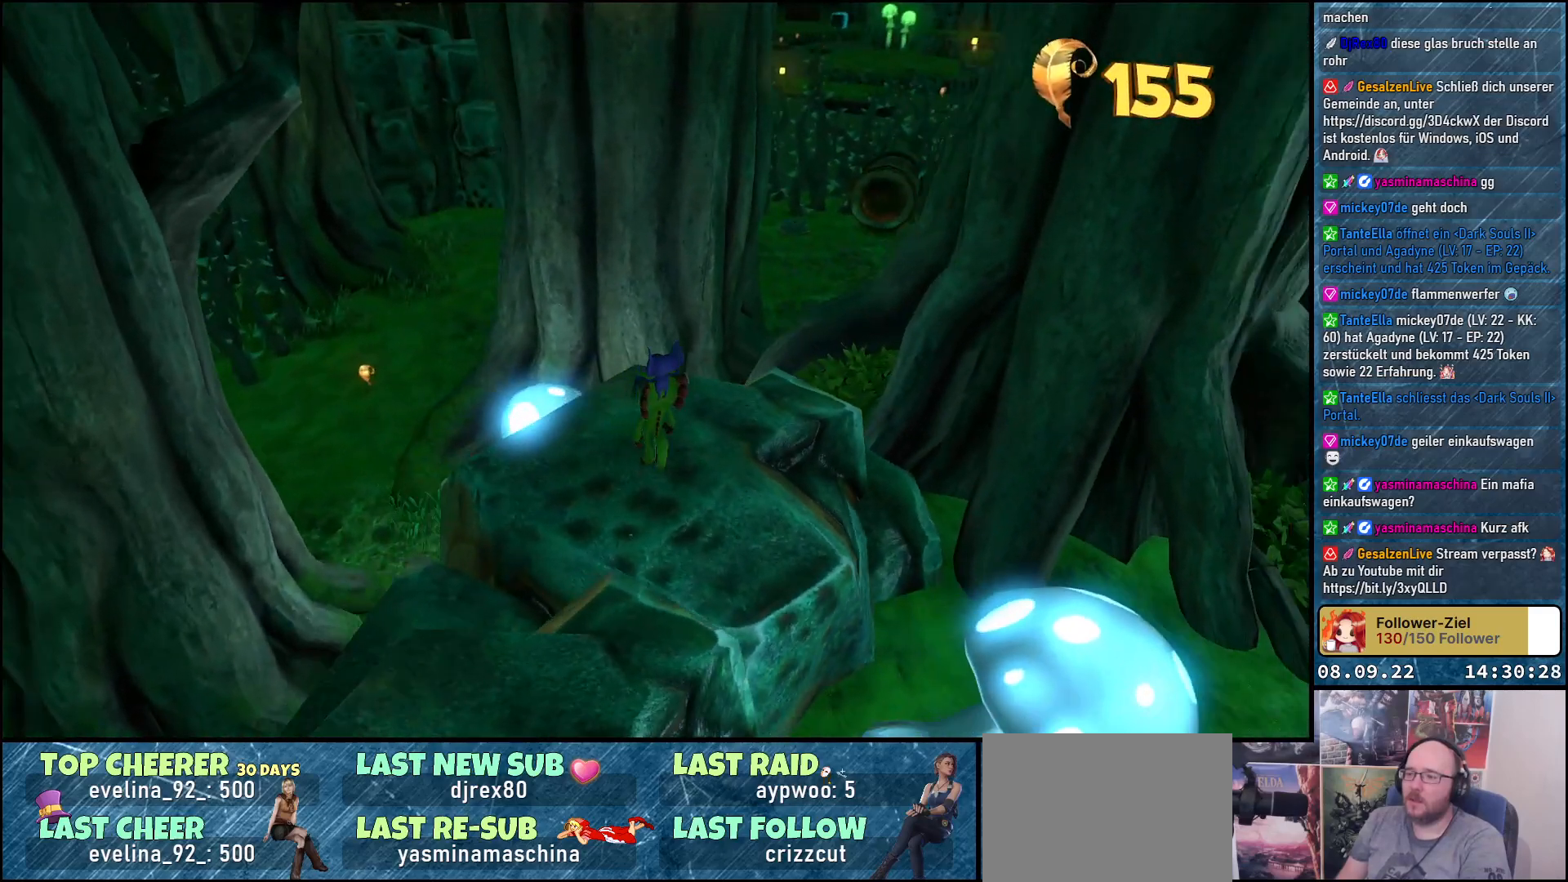
{"buttons": [], "left_stick": "center", "right_stick": "down-right", "events": [[100, "right_stick", "right"], [250, "right_stick", "down-right"]]}
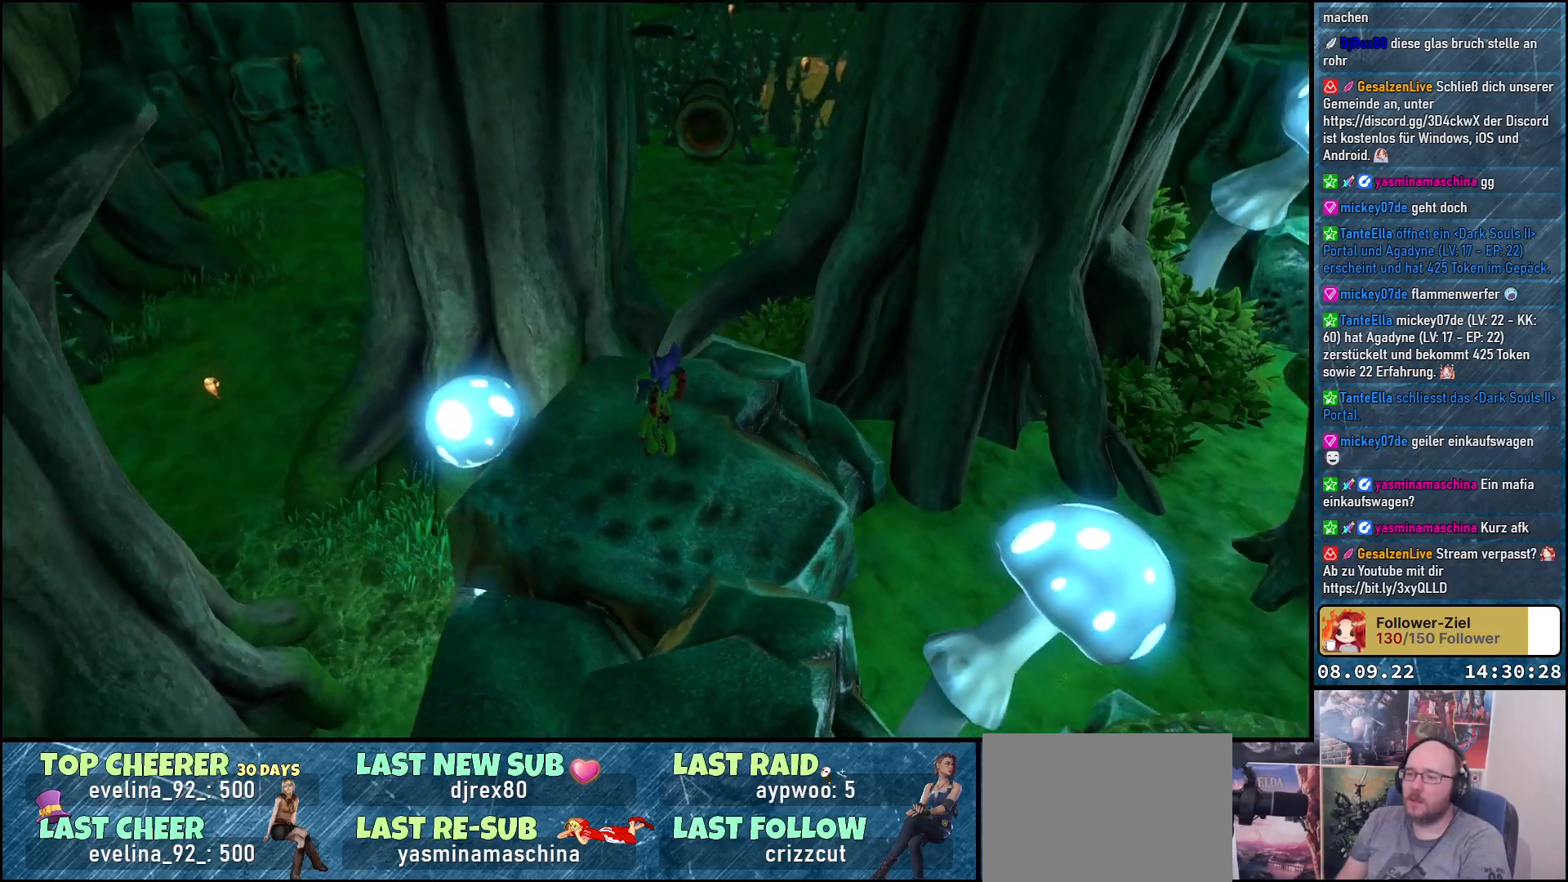
{"buttons": [], "left_stick": "center", "right_stick": "down-right", "events": []}
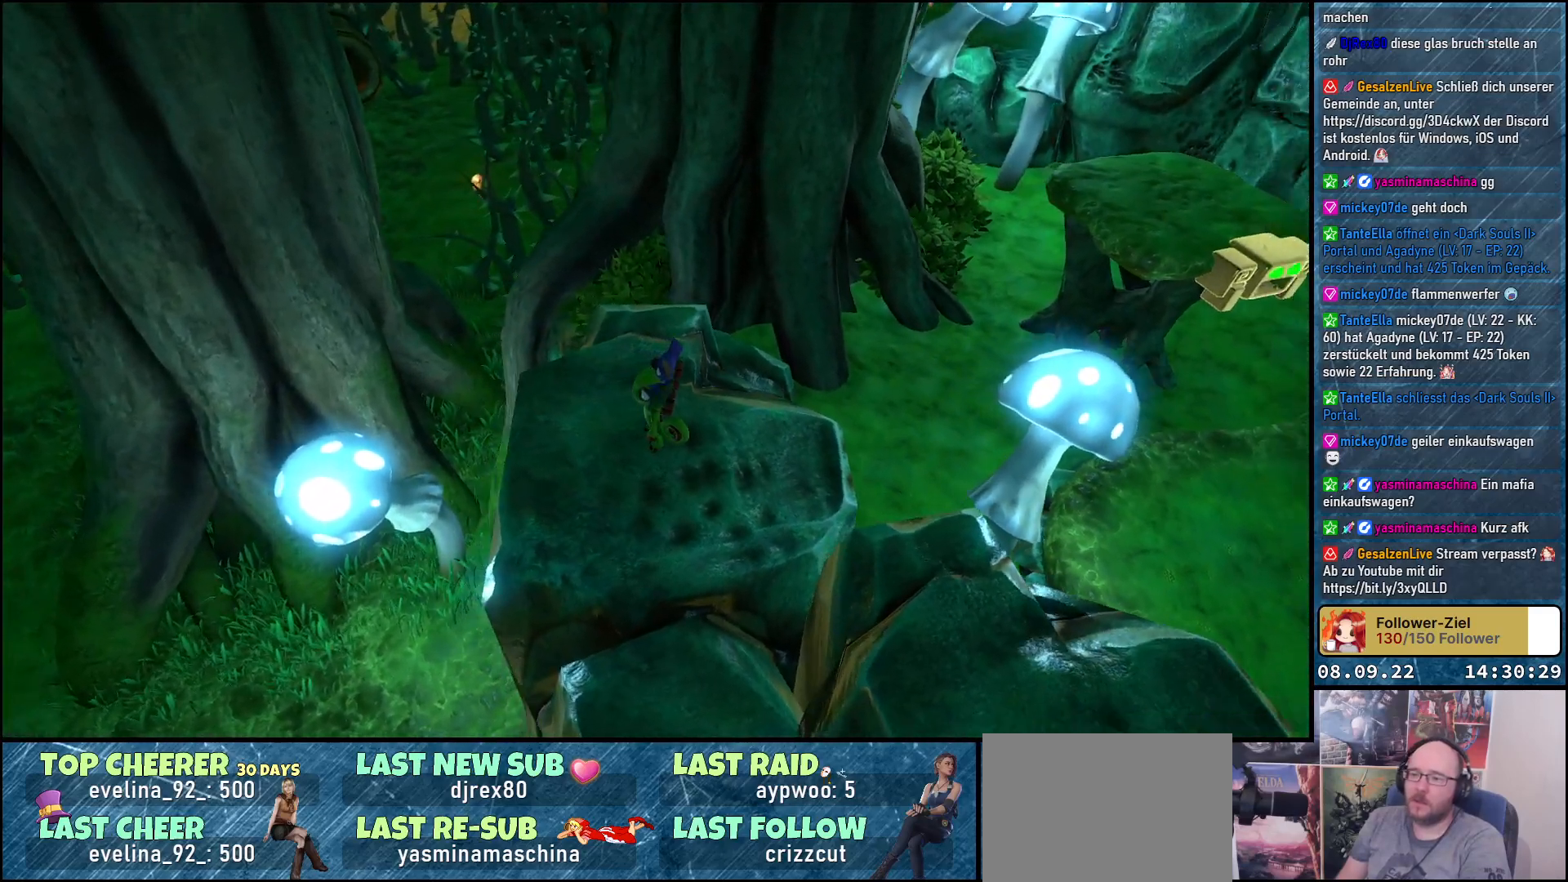
{"buttons": [], "left_stick": "center", "right_stick": "right", "events": [[383, "right_stick", "right"]]}
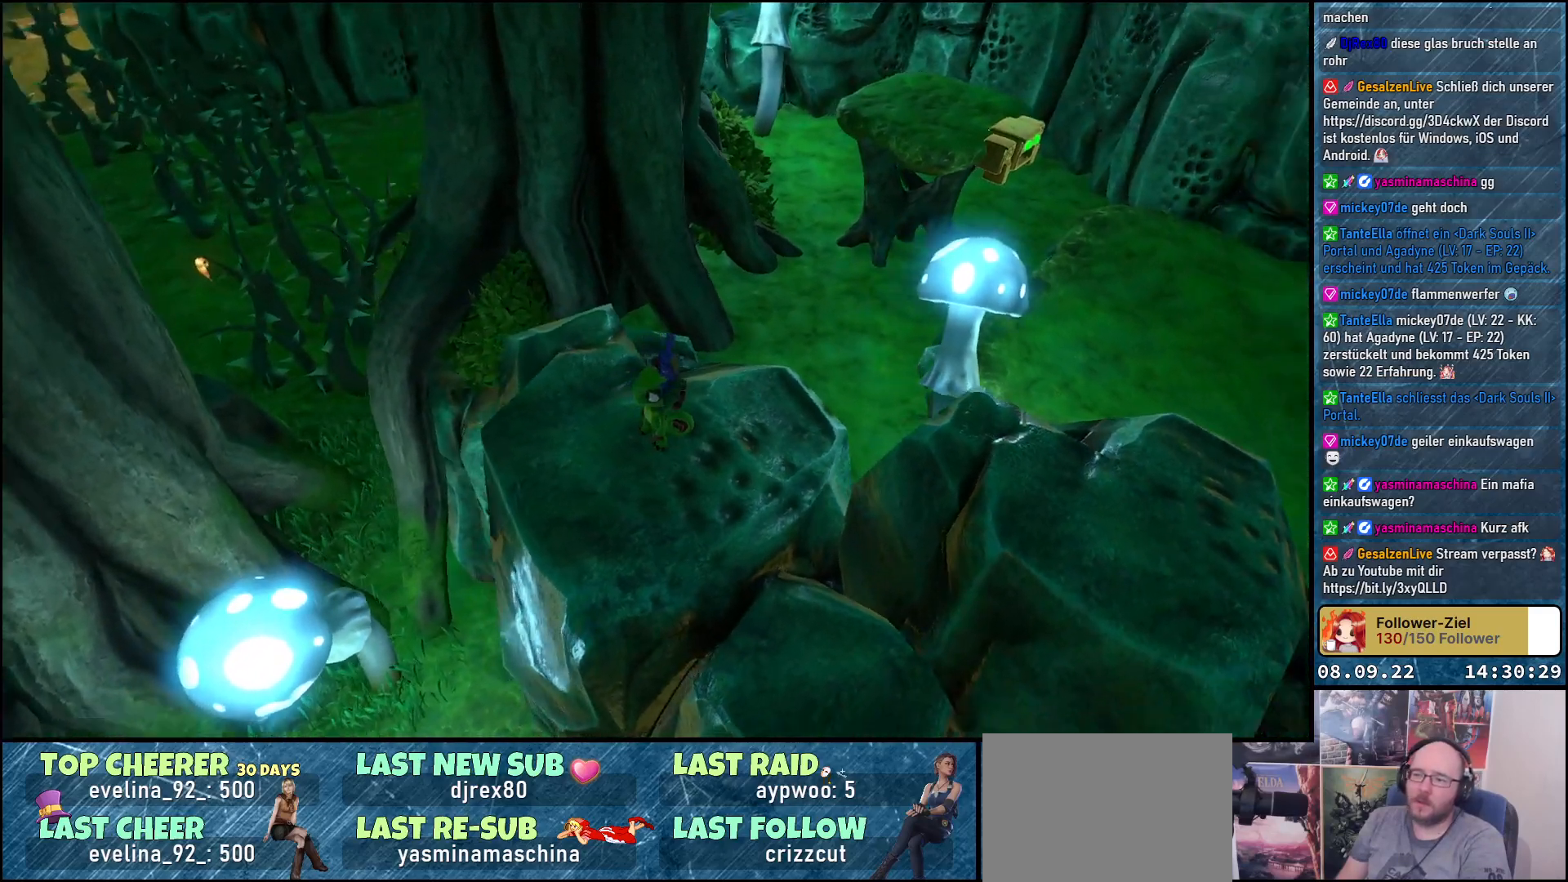
{"buttons": ["A"], "left_stick": "up", "right_stick": "center", "events": [[133, "left_stick", "up-right"], [233, "right_stick", "center"], [483, "left_stick", "up"], [500, "A", "down"]]}
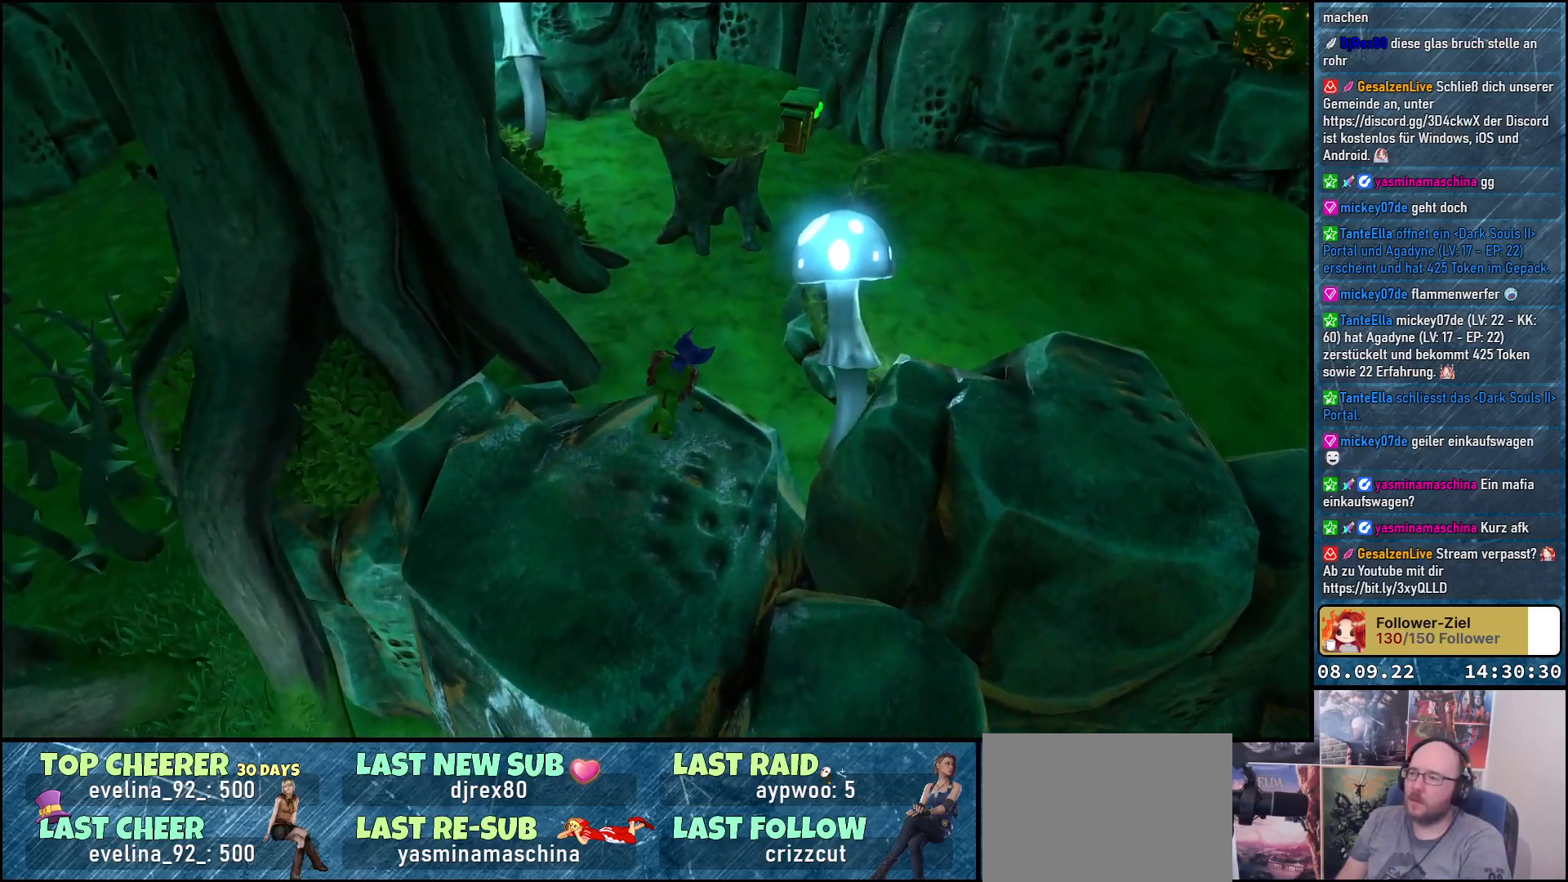
{"buttons": ["A"], "left_stick": "up", "right_stick": "center", "events": [[133, "A", "up"], [333, "A", "down"]]}
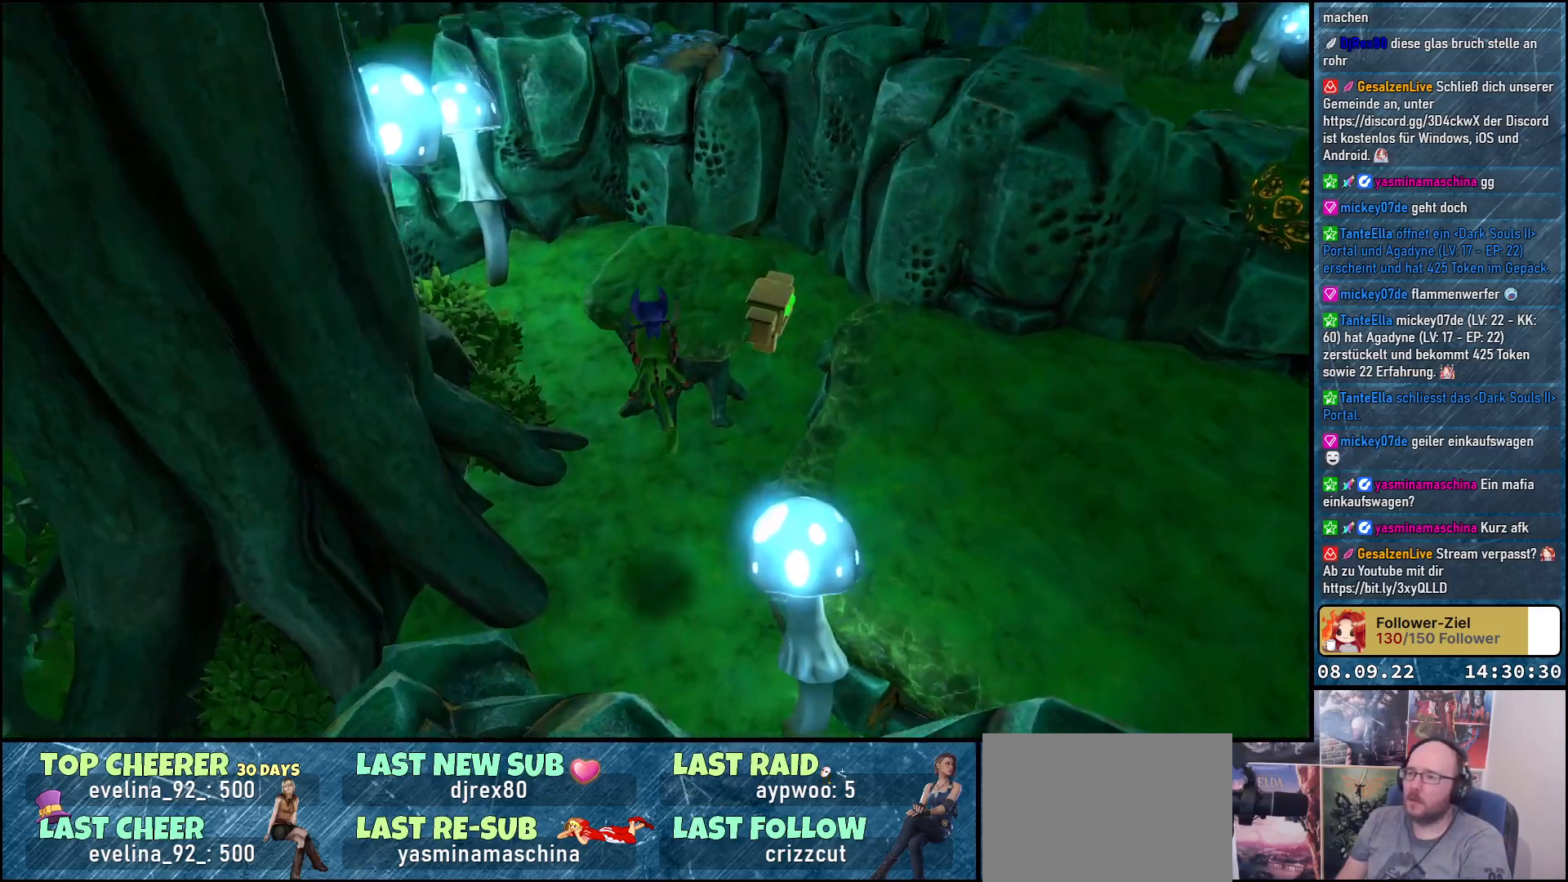
{"buttons": [], "left_stick": "up", "right_stick": "left", "events": [[267, "A", "up"], [467, "right_stick", "left"]]}
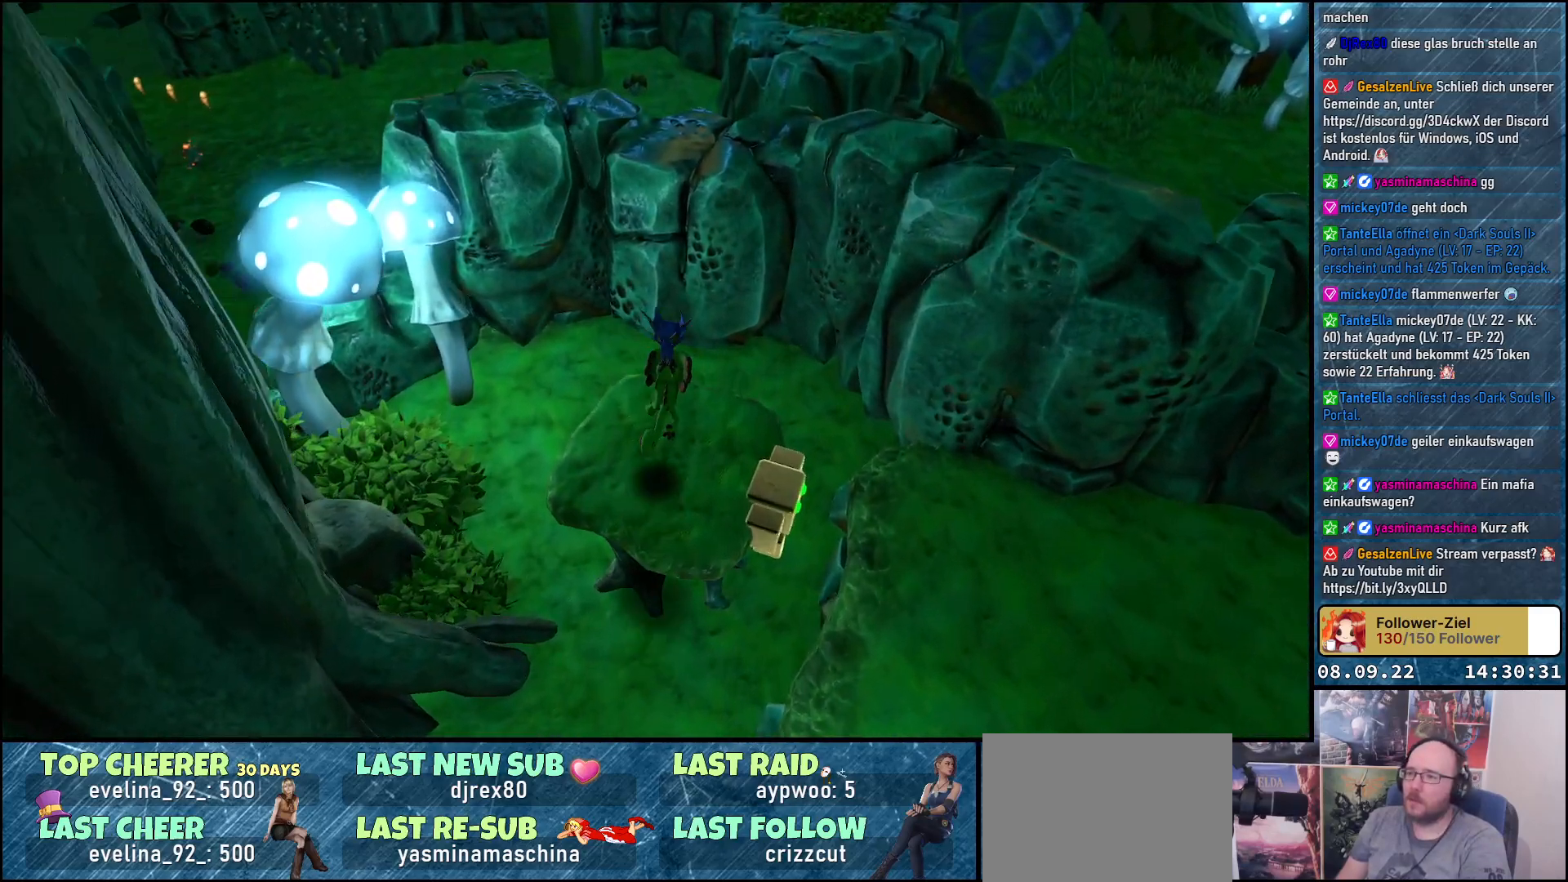
{"buttons": [], "left_stick": "center", "right_stick": "left", "events": [[33, "left_stick", "center"], [283, "left_stick", "down"], [450, "left_stick", "center"]]}
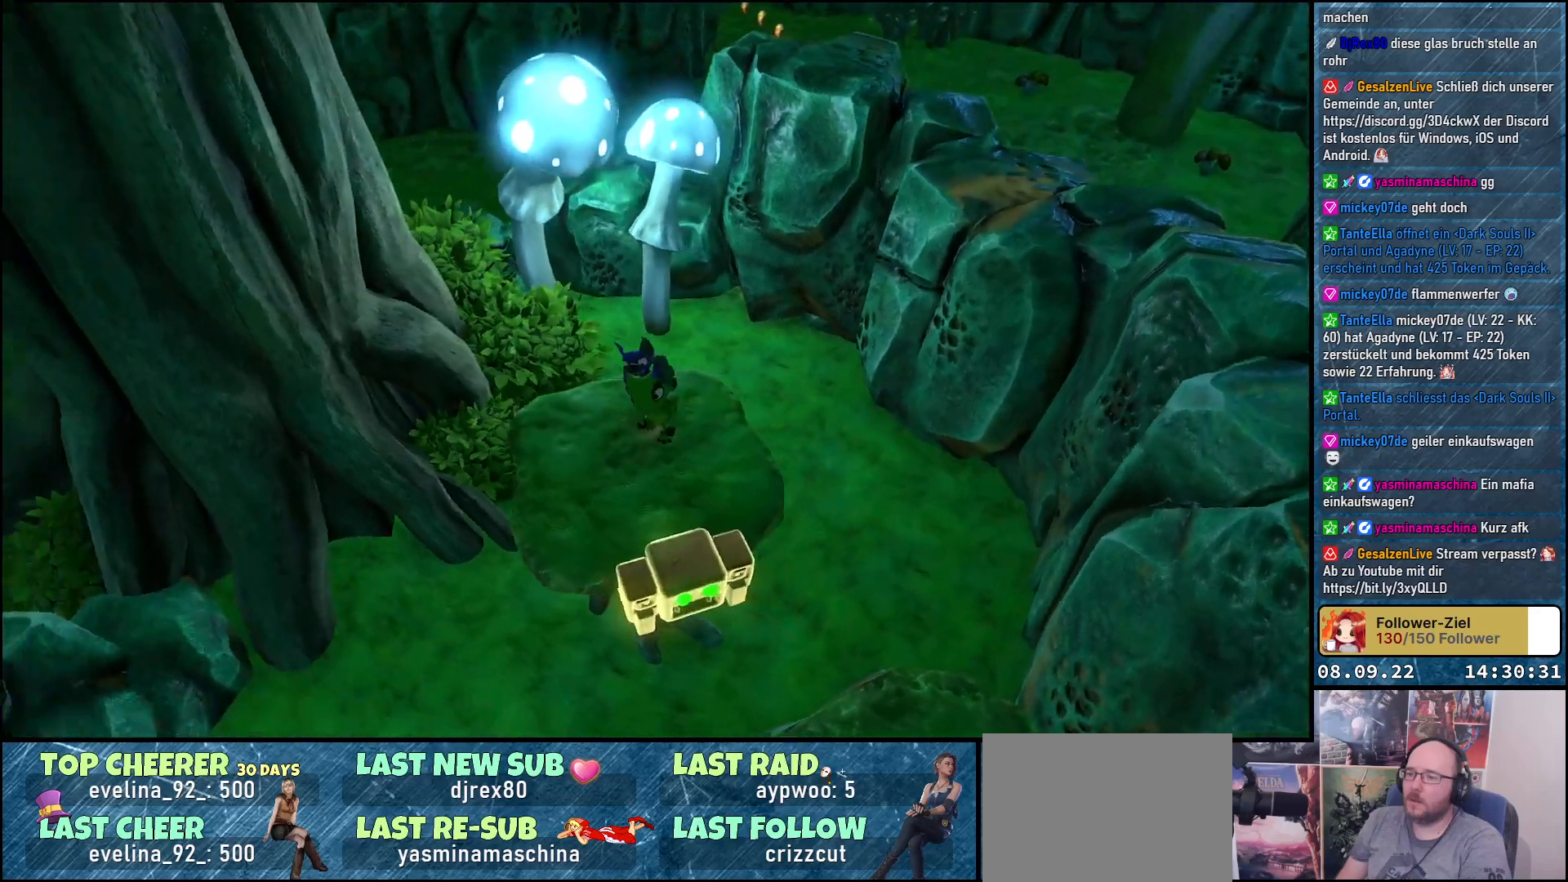
{"buttons": [], "left_stick": "up-left", "right_stick": "up-left", "events": [[100, "right_stick", "up-left"], [467, "left_stick", "up-left"]]}
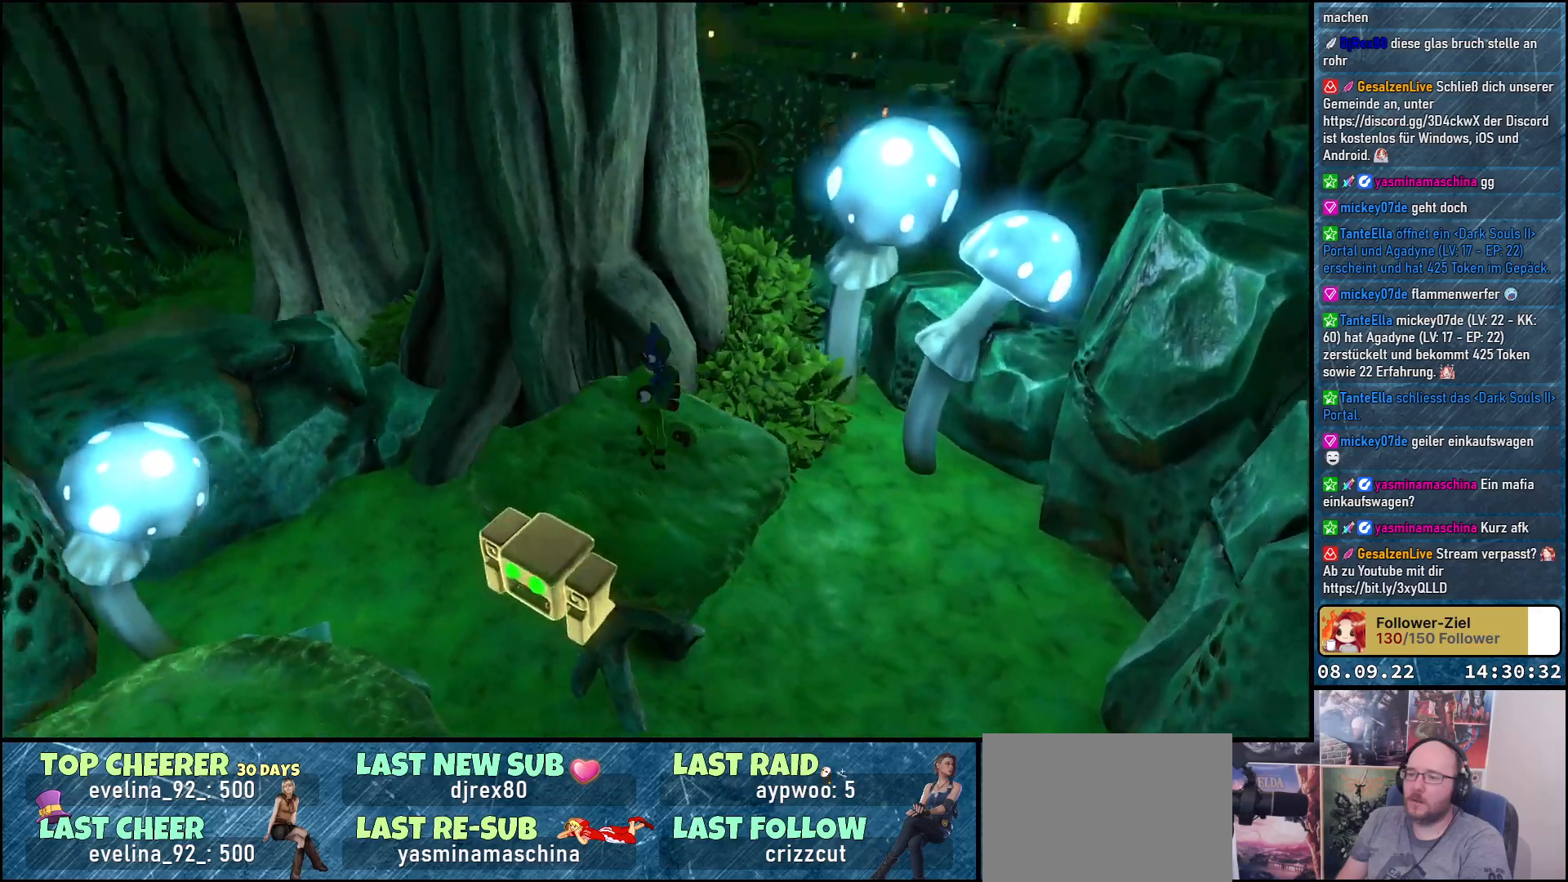
{"buttons": [], "left_stick": "center", "right_stick": "up-left", "events": [[150, "left_stick", "center"]]}
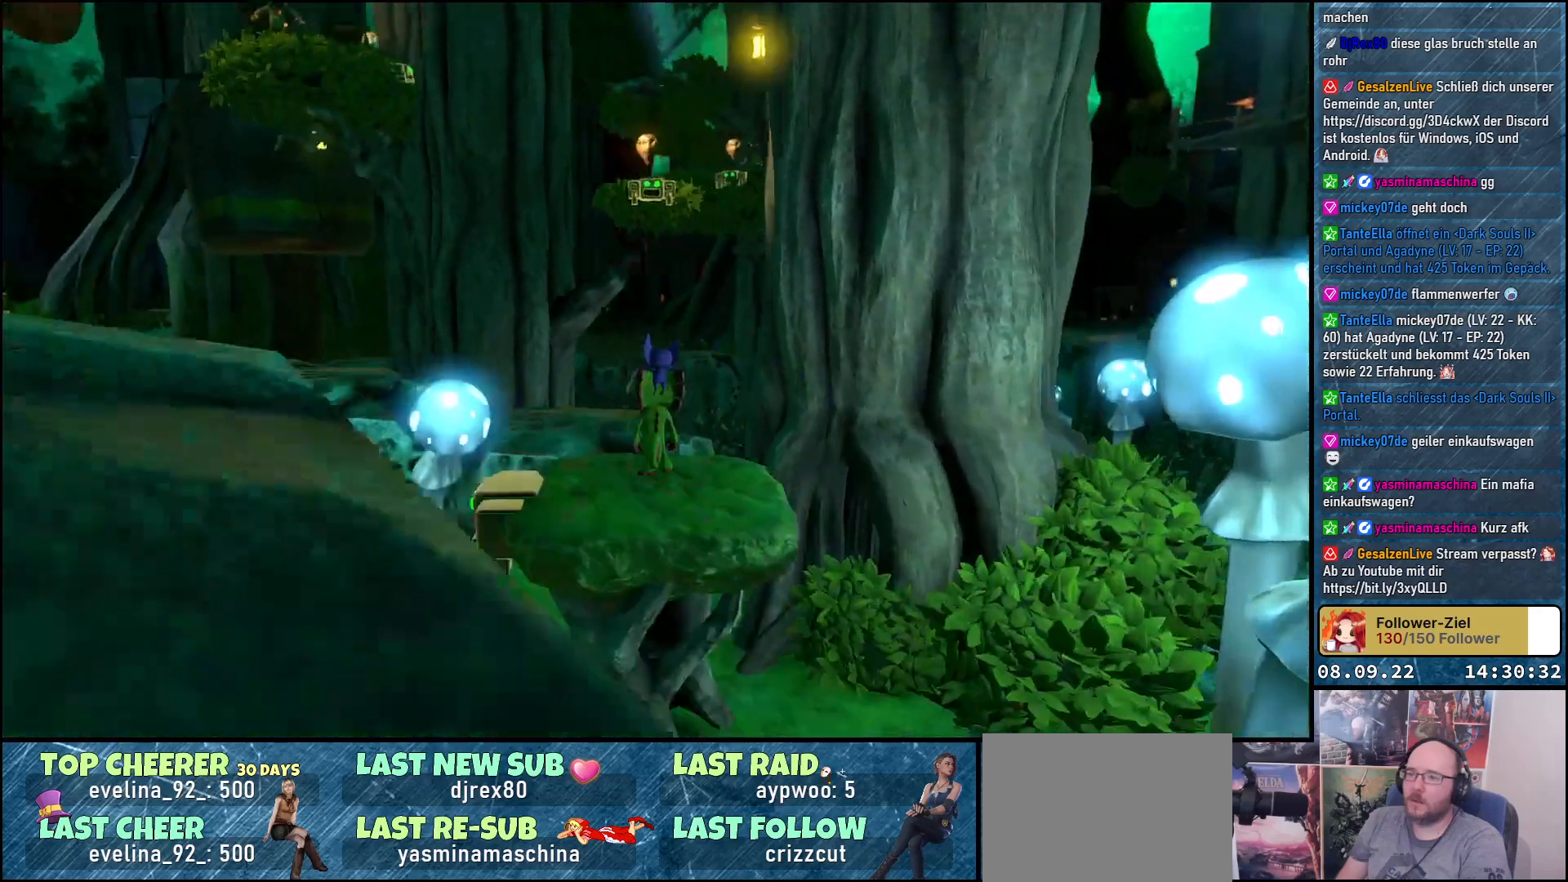
{"buttons": [], "left_stick": "center", "right_stick": "center", "events": [[67, "right_stick", "center"], [133, "left_stick", "up"], [233, "right_stick", "up-right"], [250, "left_stick", "center"], [417, "right_stick", "center"]]}